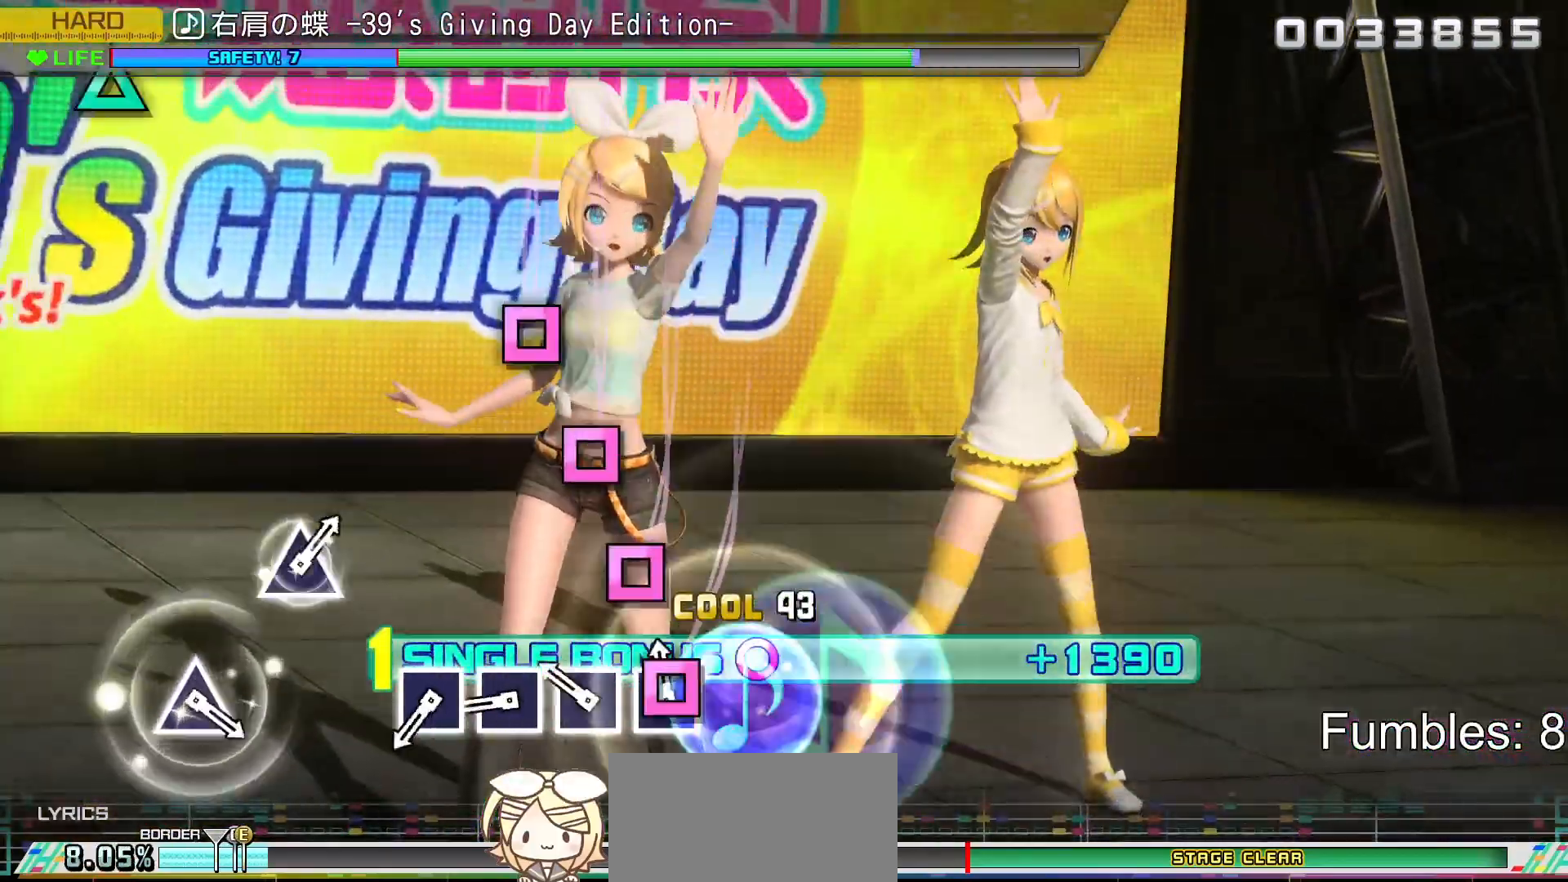
Gameplay with a controller (PlayStation layout); each line is a JSON object with the inputs held at the frame after it. "events" lists button and stick changes between this image and that frame as [ms after this image, input, new state], when the widget could be followed in between. Not read: L3.
{"buttons": ["SQUARE", "L2"], "left_stick": "center", "right_stick": "center", "events": [[33, "SQUARE", "down"], [133, "SQUARE", "up"], [267, "SQUARE", "down"], [367, "SQUARE", "up"], [467, "SQUARE", "down"]]}
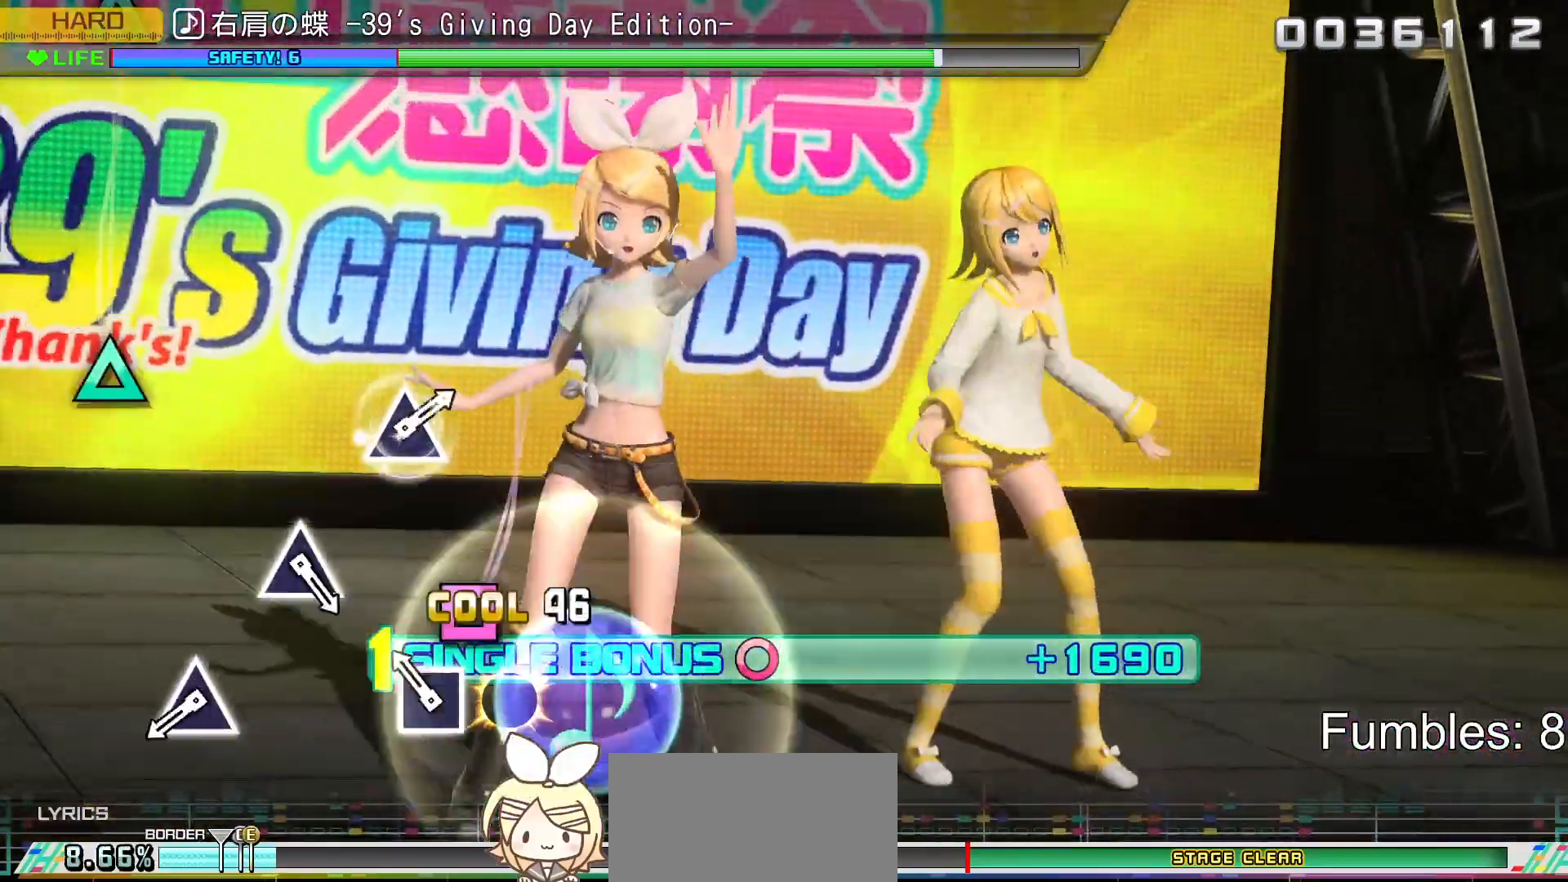
{"buttons": ["L2"], "left_stick": "center", "right_stick": "center", "events": [[100, "SQUARE", "up"], [183, "SQUARE", "down"], [350, "SQUARE", "up"]]}
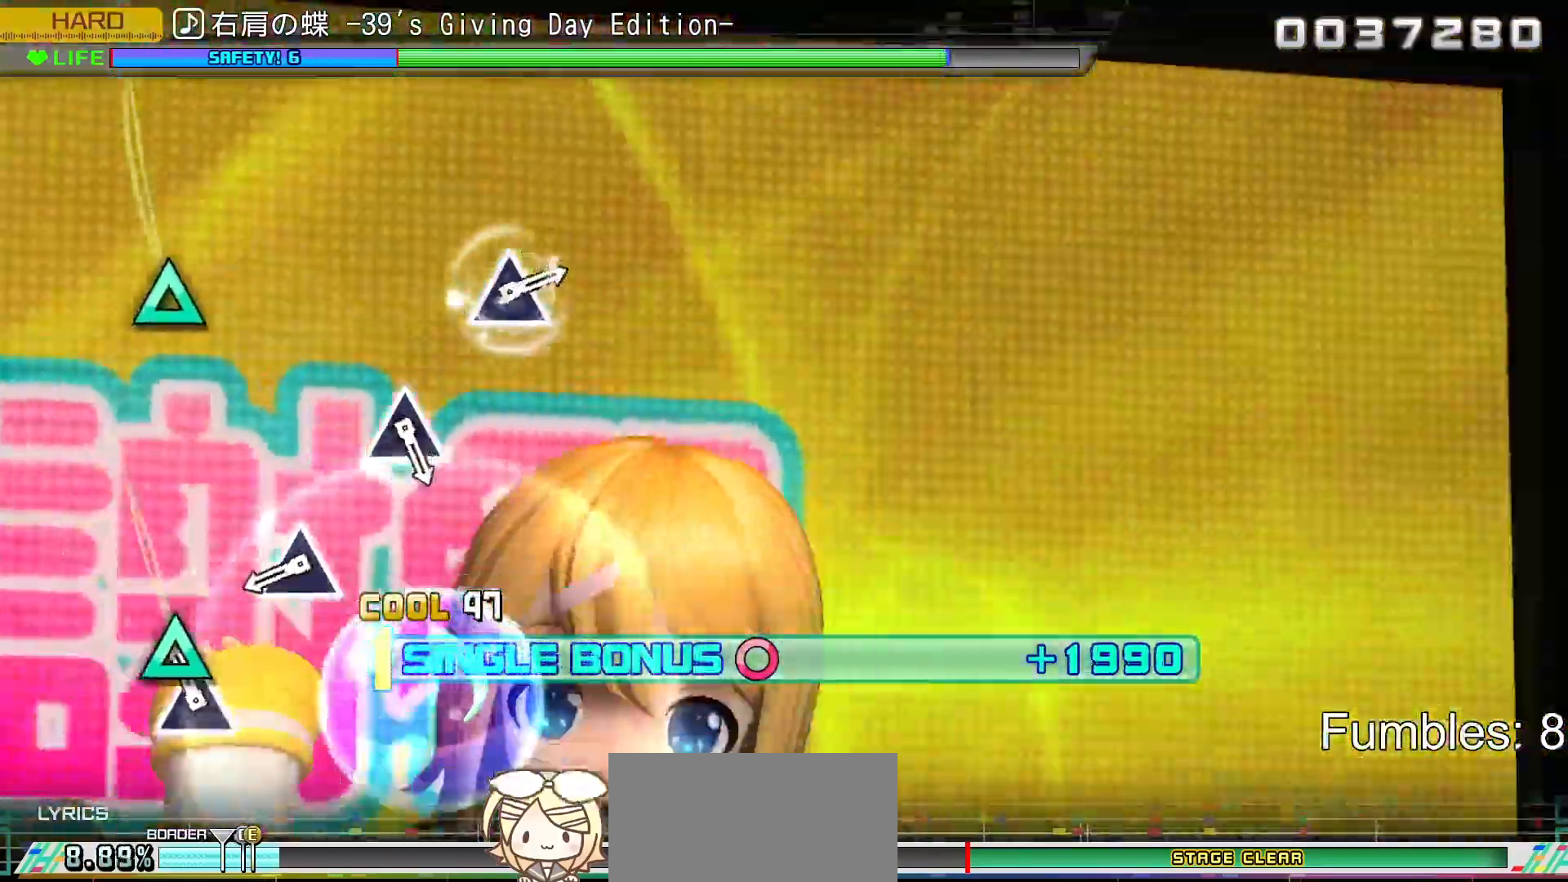
{"buttons": ["L2"], "left_stick": "center", "right_stick": "center", "events": [[117, "TRIANGLE", "down"], [300, "TRIANGLE", "up"]]}
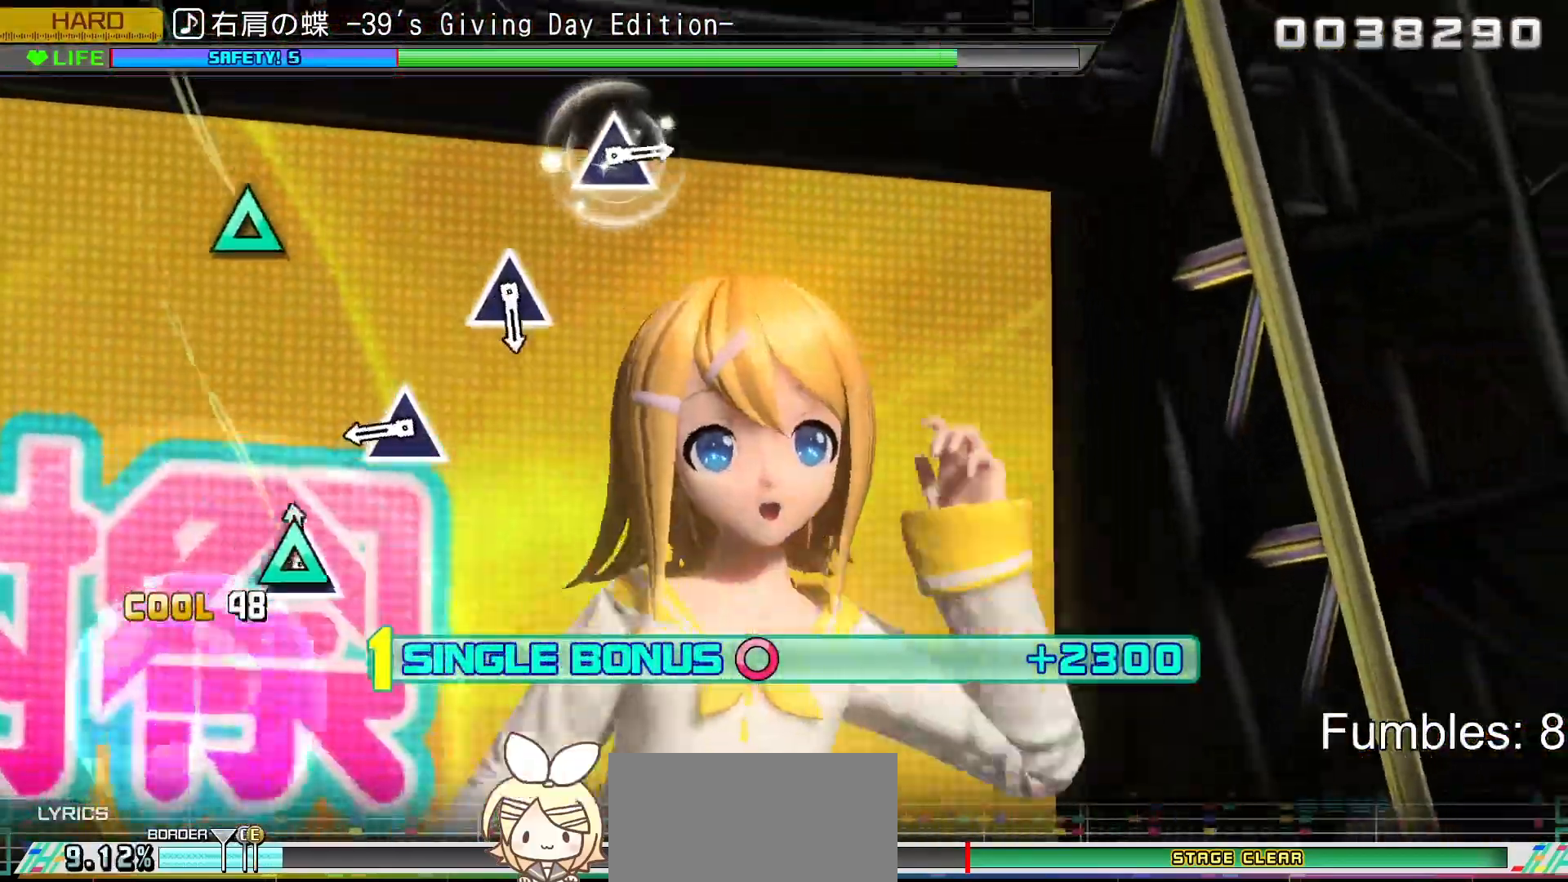
{"buttons": ["TRIANGLE", "L2"], "left_stick": "center", "right_stick": "center", "events": [[33, "TRIANGLE", "down"], [233, "TRIANGLE", "up"], [467, "TRIANGLE", "down"]]}
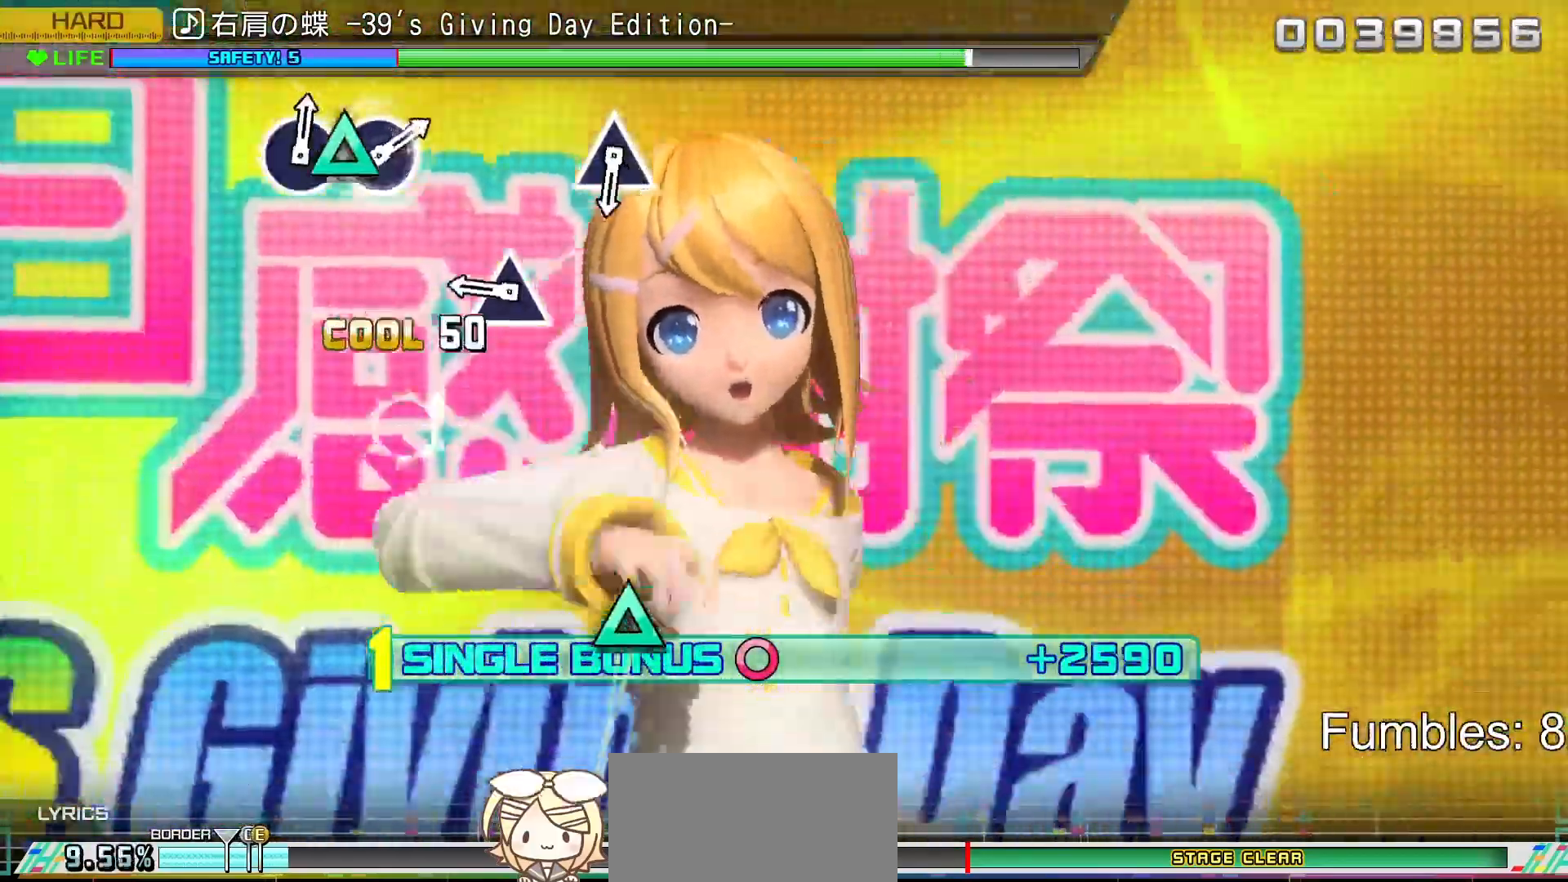
{"buttons": ["TRIANGLE", "L2"], "left_stick": "center", "right_stick": "center", "events": [[167, "TRIANGLE", "up"], [383, "TRIANGLE", "down"]]}
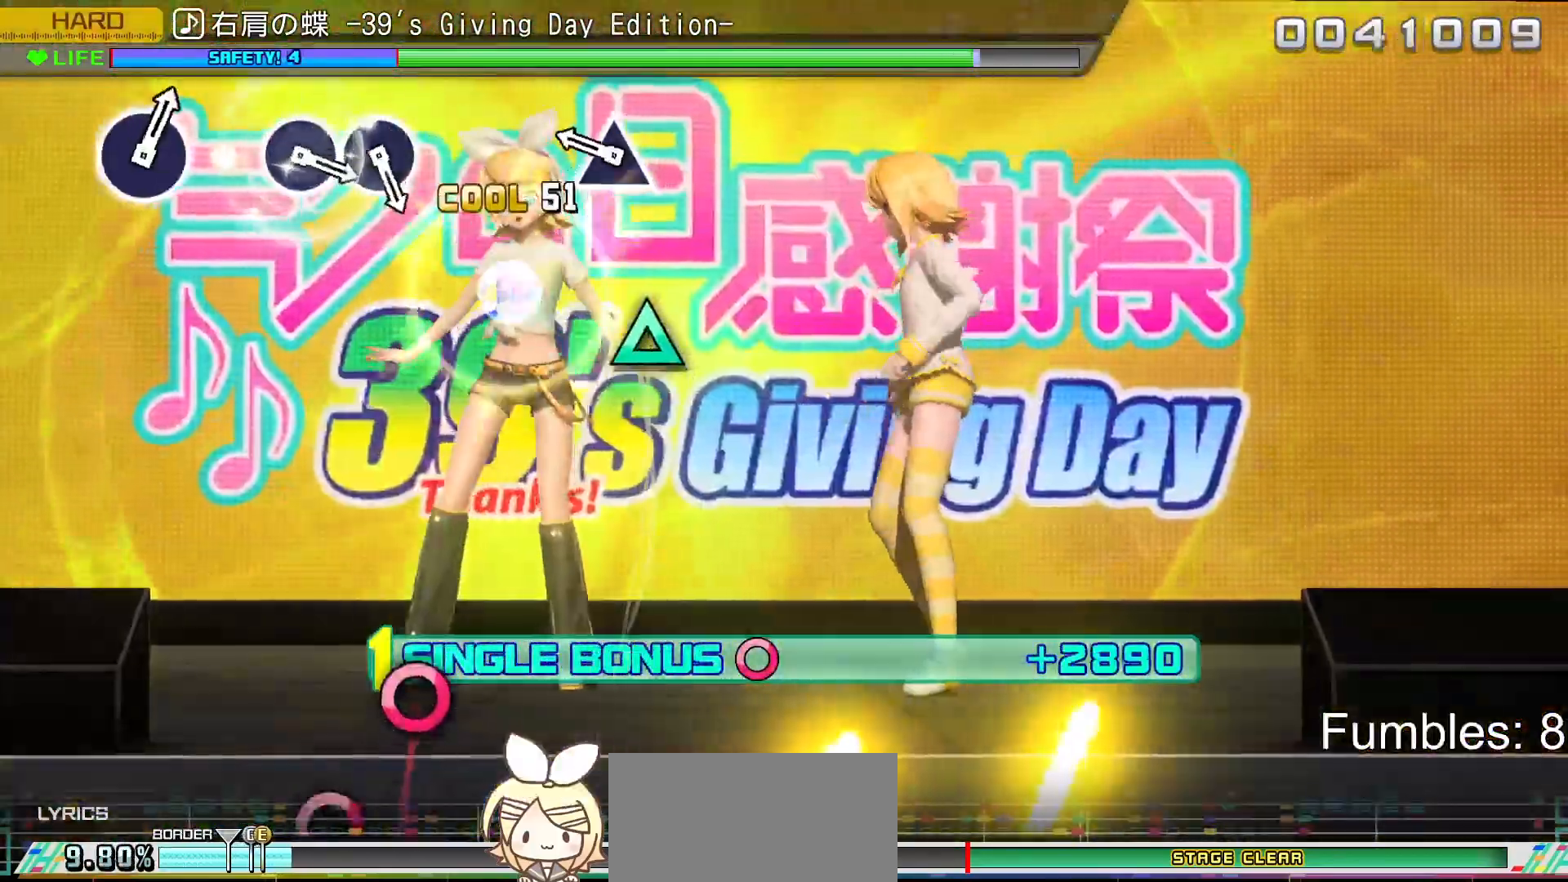
{"buttons": ["TRIANGLE", "L2"], "left_stick": "center", "right_stick": "center", "events": [[100, "TRIANGLE", "up"], [317, "TRIANGLE", "down"]]}
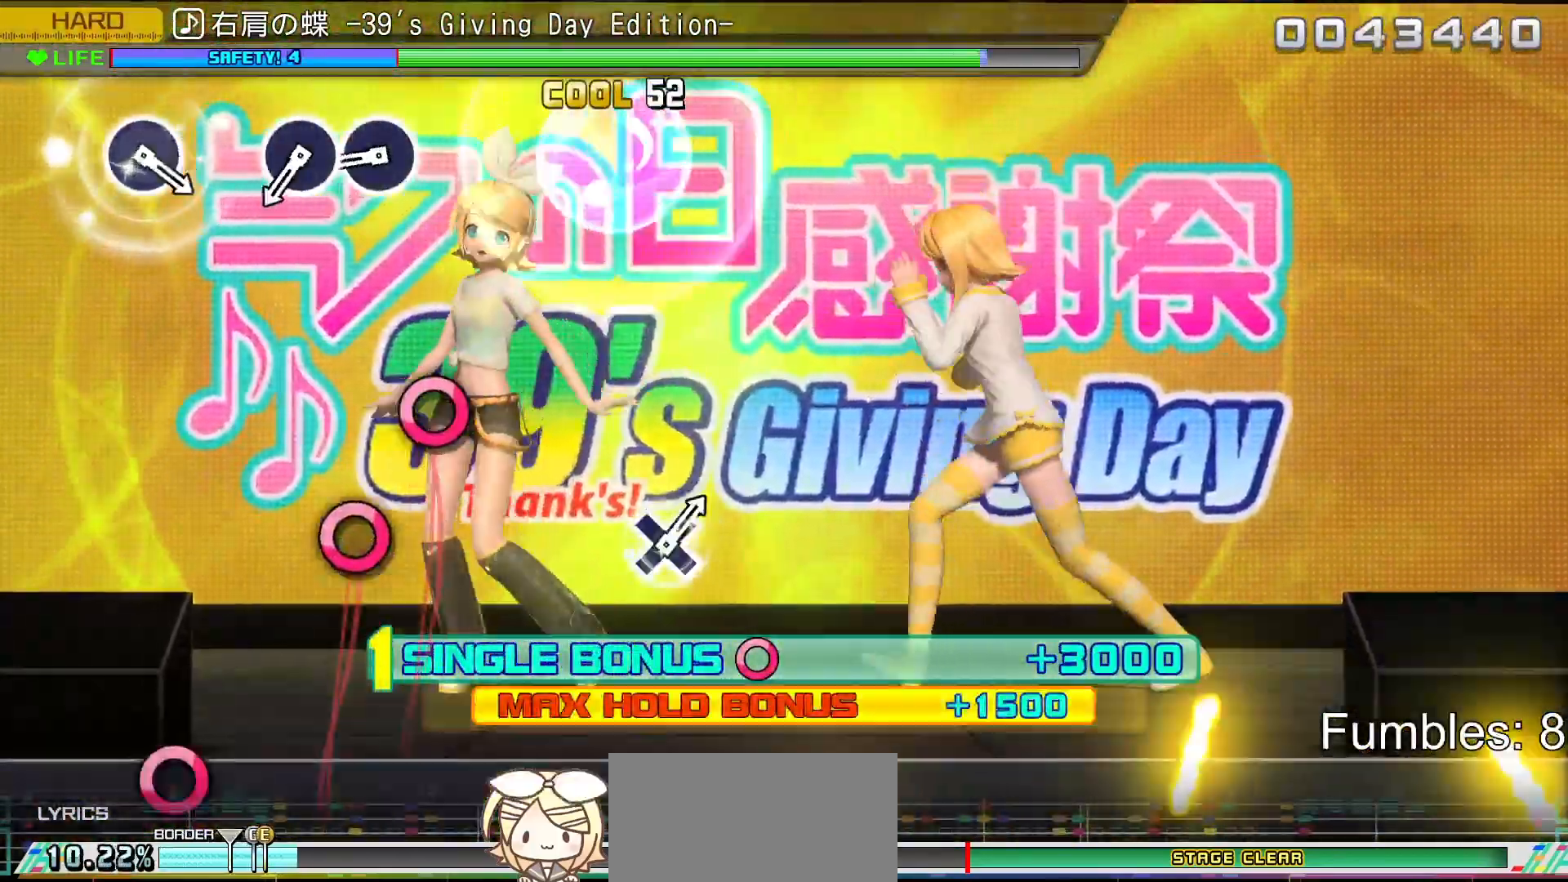
{"buttons": ["CIRCLE", "L2"], "left_stick": "center", "right_stick": "center", "events": [[67, "TRIANGLE", "up"], [467, "CIRCLE", "down"]]}
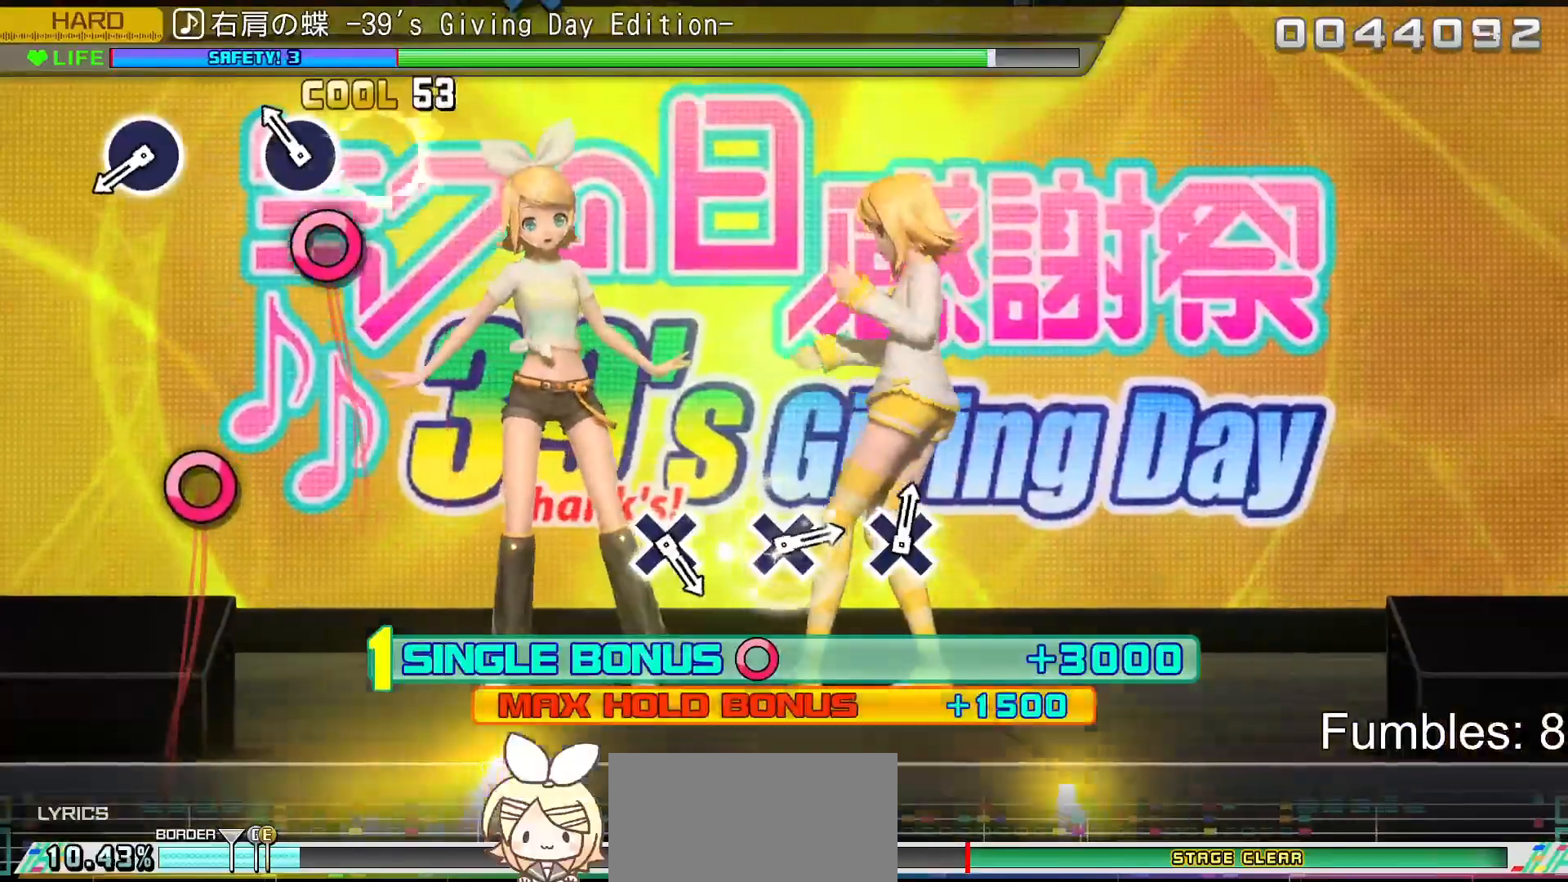
{"buttons": ["L2"], "left_stick": "center", "right_stick": "center", "events": [[100, "CIRCLE", "up"], [200, "CIRCLE", "down"], [383, "CIRCLE", "up"]]}
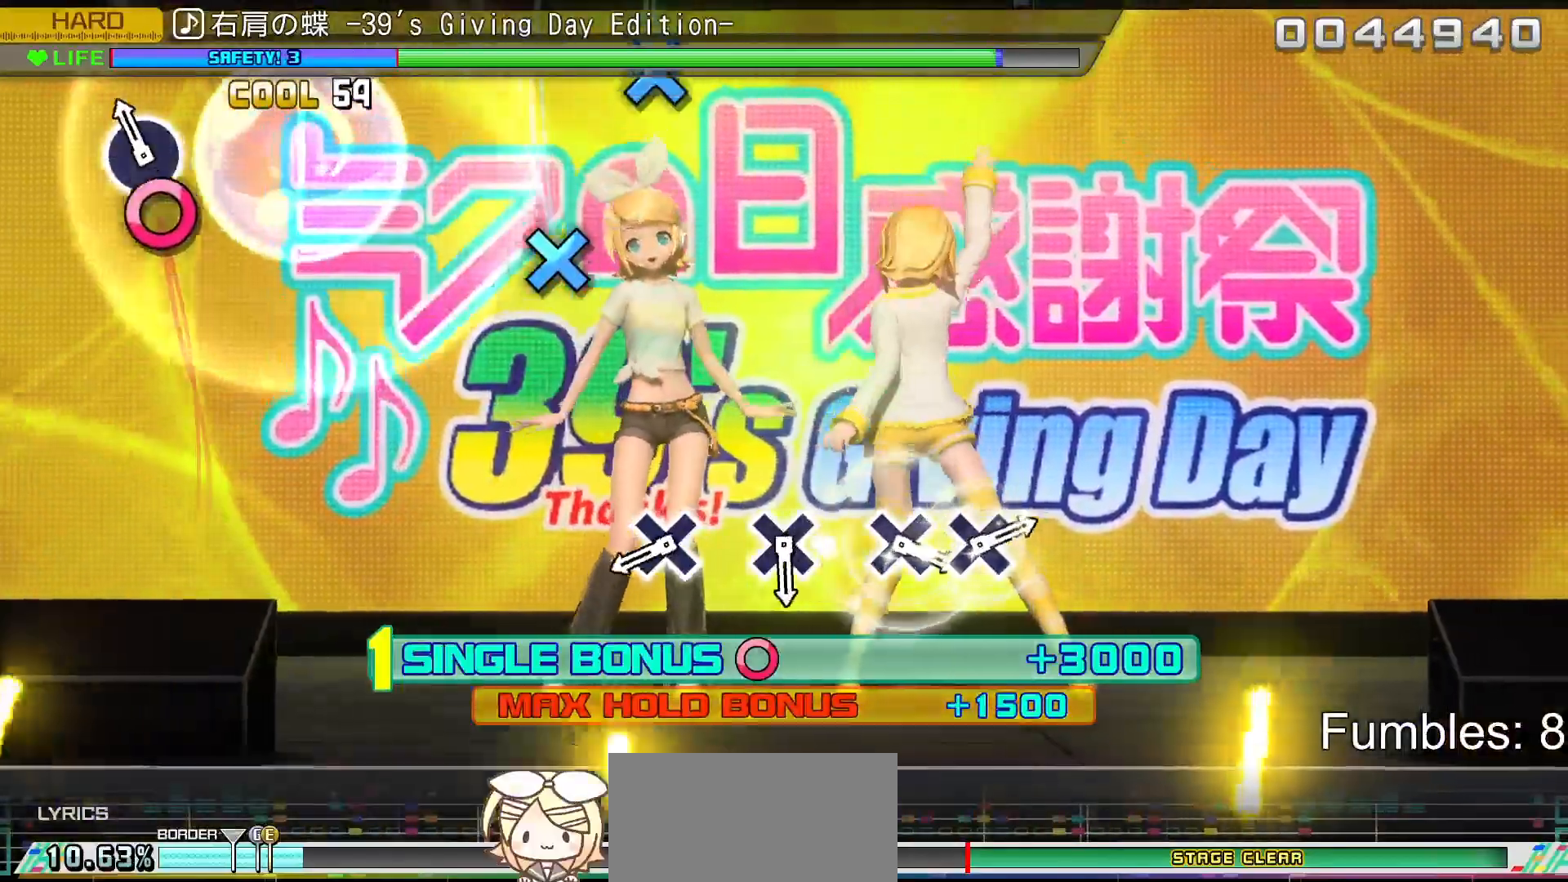
{"buttons": ["L2"], "left_stick": "center", "right_stick": "center", "events": [[117, "CIRCLE", "down"], [317, "CIRCLE", "up"]]}
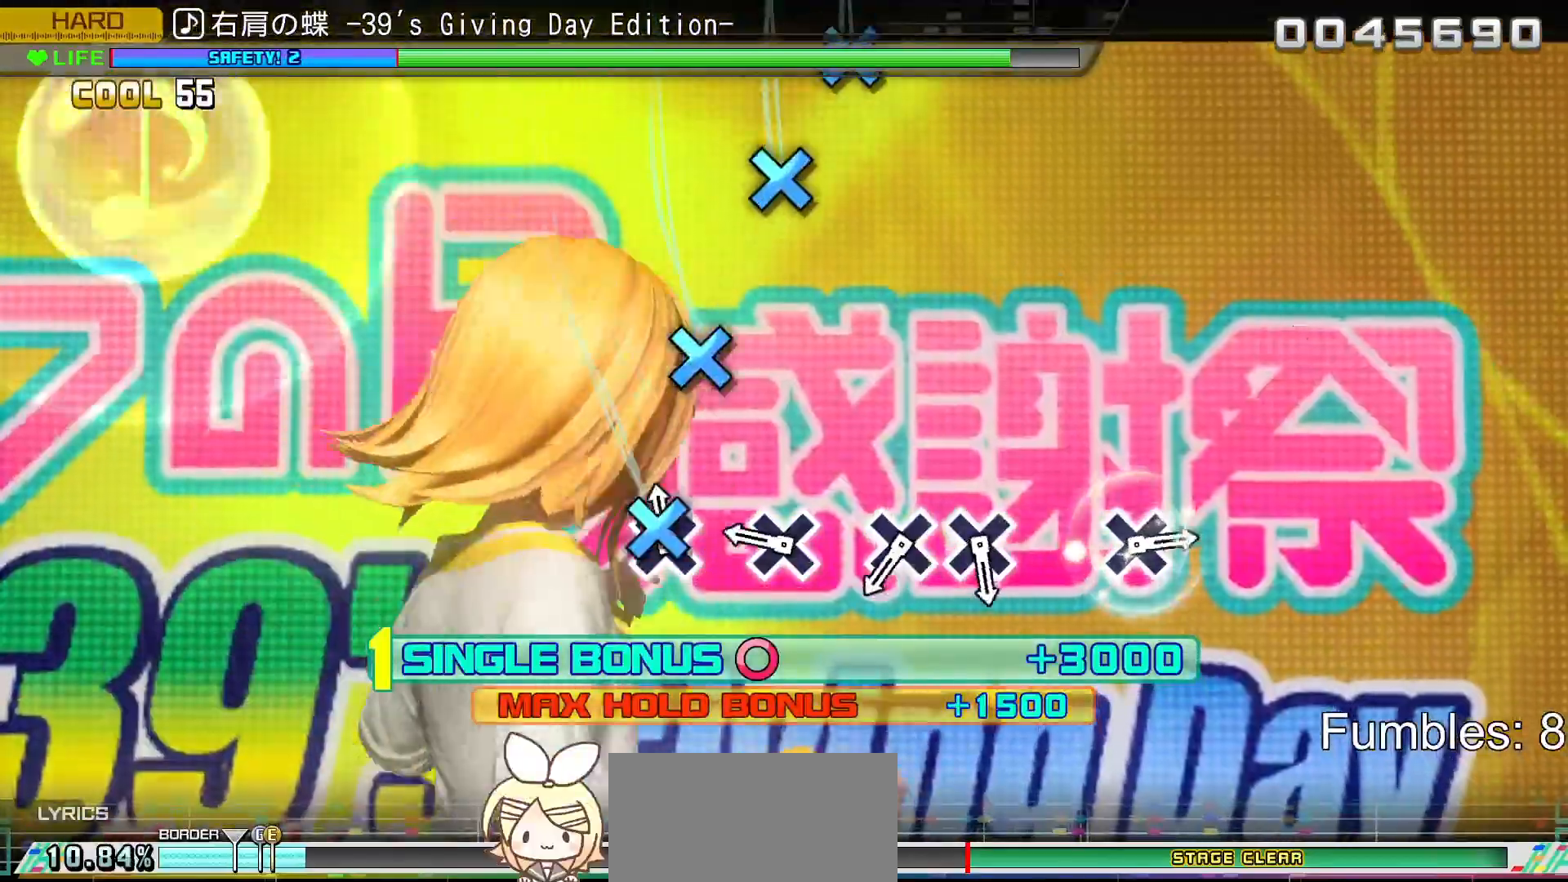
{"buttons": ["CROSS", "L2"], "left_stick": "center", "right_stick": "center", "events": [[33, "CROSS", "down"], [233, "CROSS", "up"], [350, "CROSS", "down"]]}
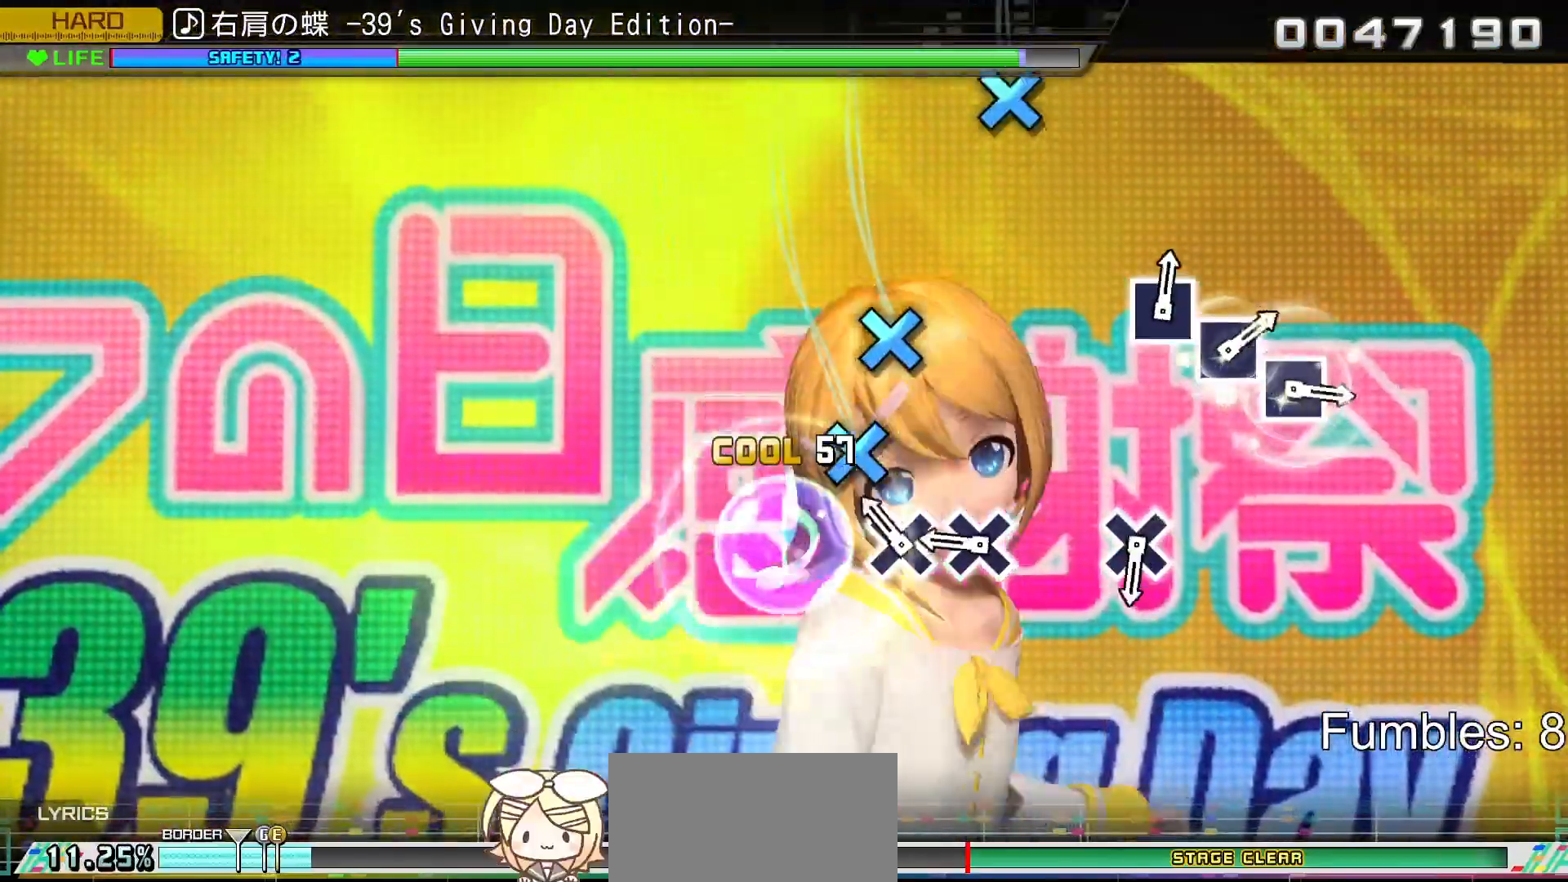
{"buttons": ["CROSS", "L2"], "left_stick": "center", "right_stick": "center", "events": [[17, "CROSS", "up"], [167, "CROSS", "down"], [300, "CROSS", "up"], [383, "CROSS", "down"]]}
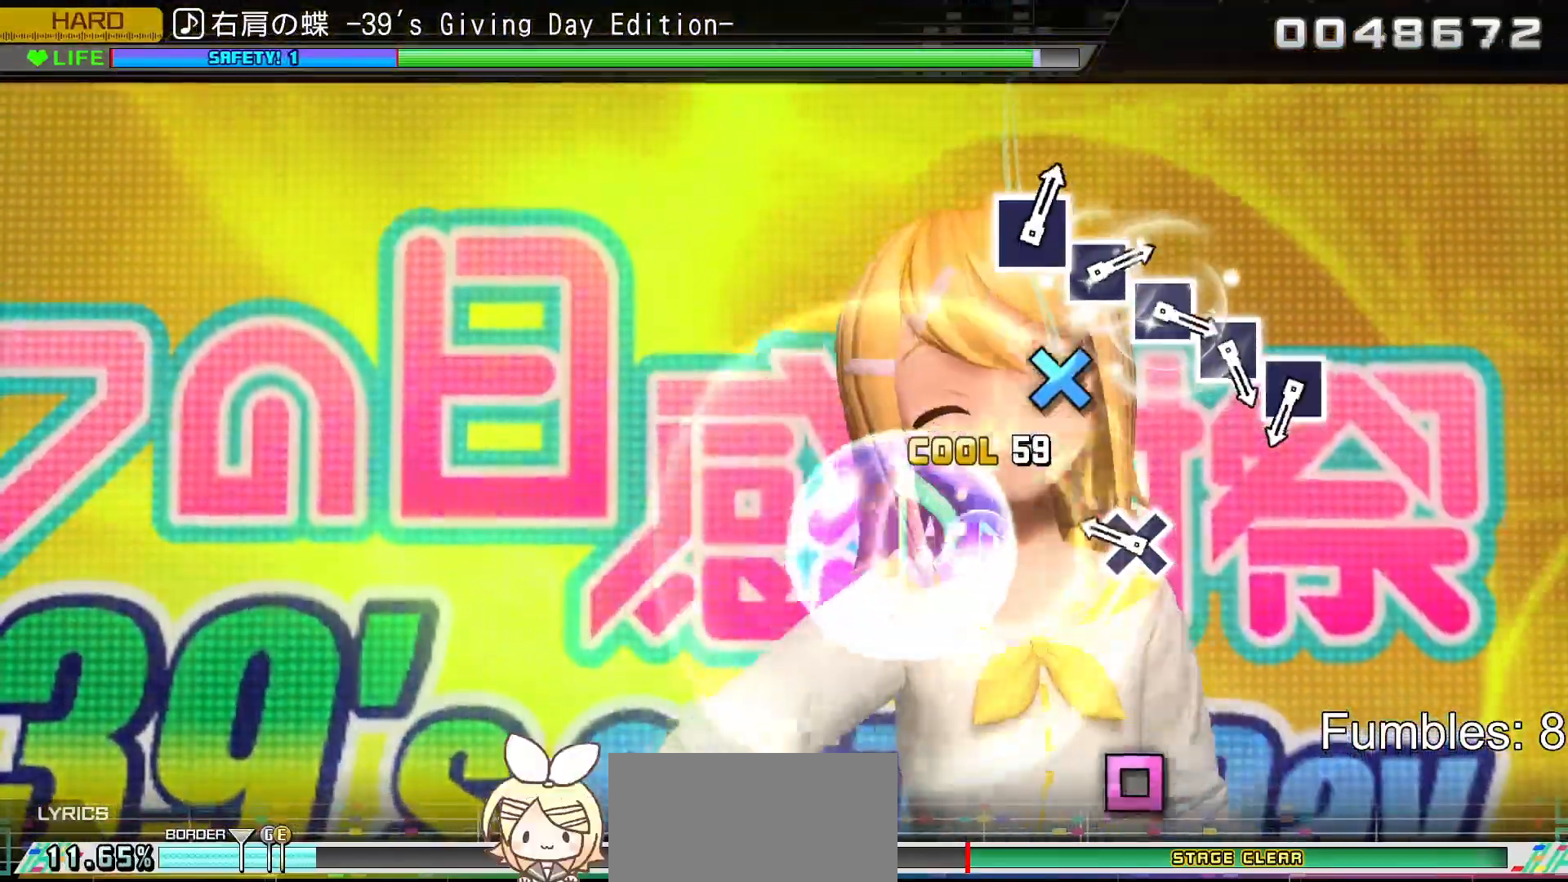
{"buttons": ["L2"], "left_stick": "center", "right_stick": "center", "events": [[100, "CROSS", "up"], [317, "CROSS", "down"], [500, "CROSS", "up"]]}
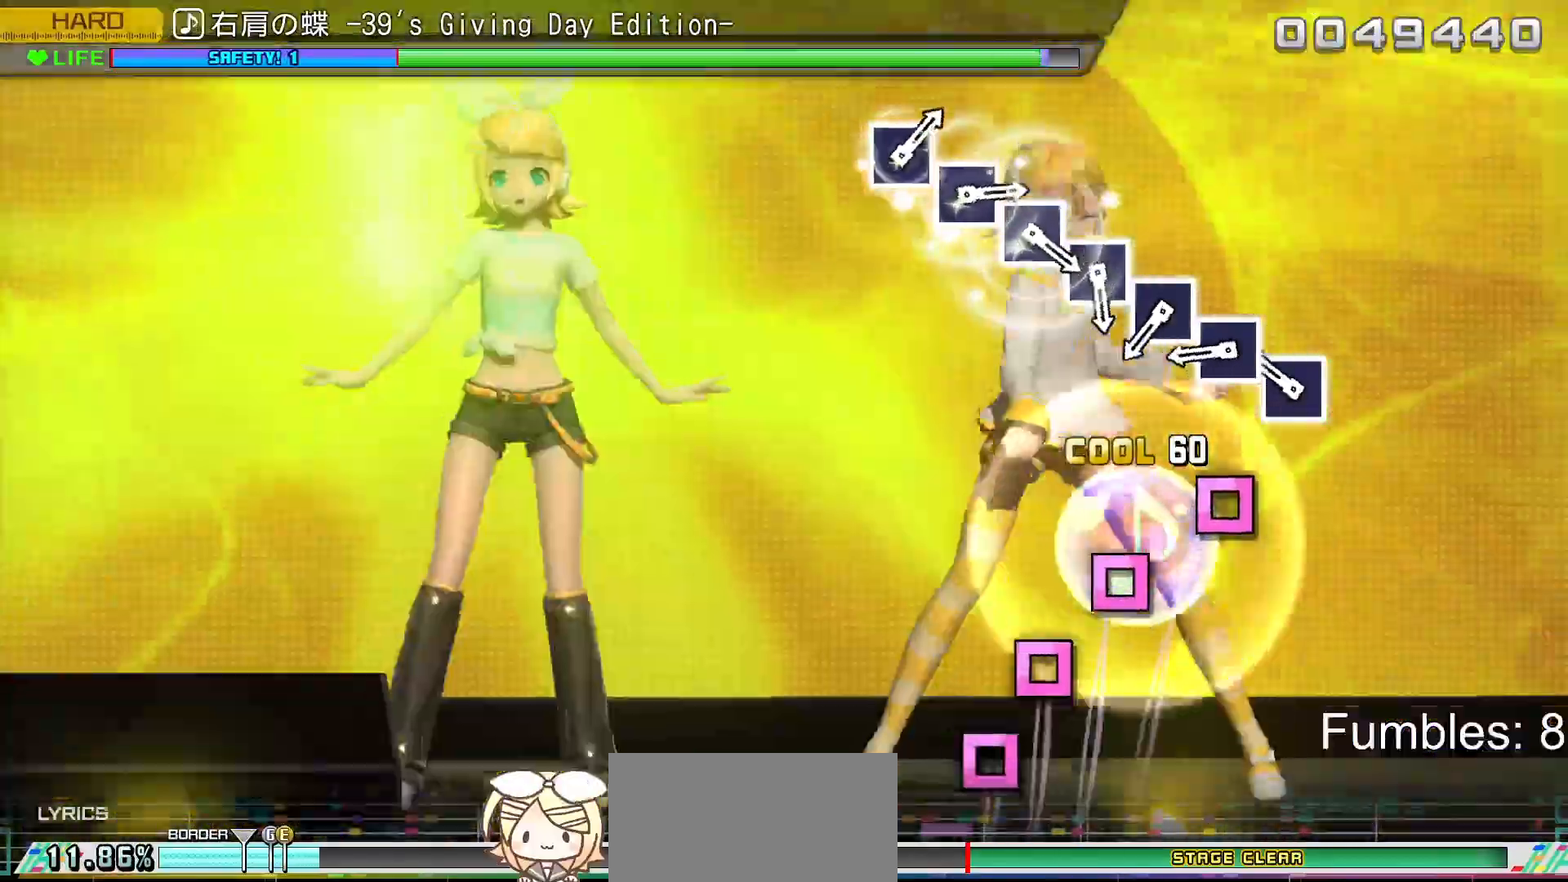
{"buttons": ["SQUARE", "L2"], "left_stick": "center", "right_stick": "center", "events": [[250, "SQUARE", "down"], [350, "SQUARE", "up"], [467, "SQUARE", "down"]]}
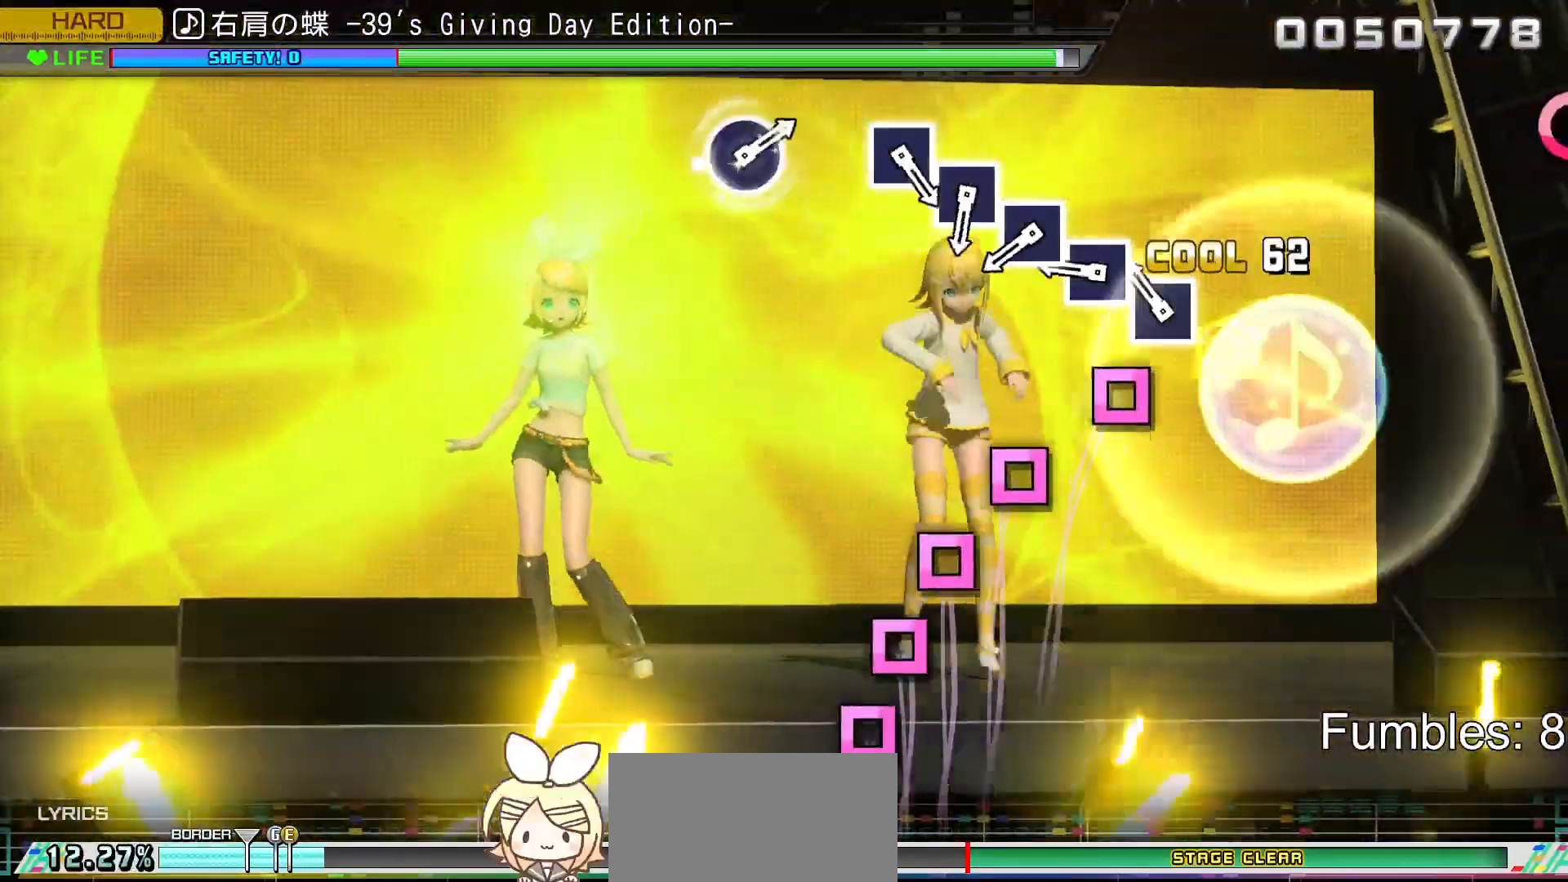
{"buttons": ["SQUARE", "L2"], "left_stick": "center", "right_stick": "center", "events": [[83, "SQUARE", "up"], [200, "SQUARE", "down"], [300, "SQUARE", "up"], [400, "SQUARE", "down"]]}
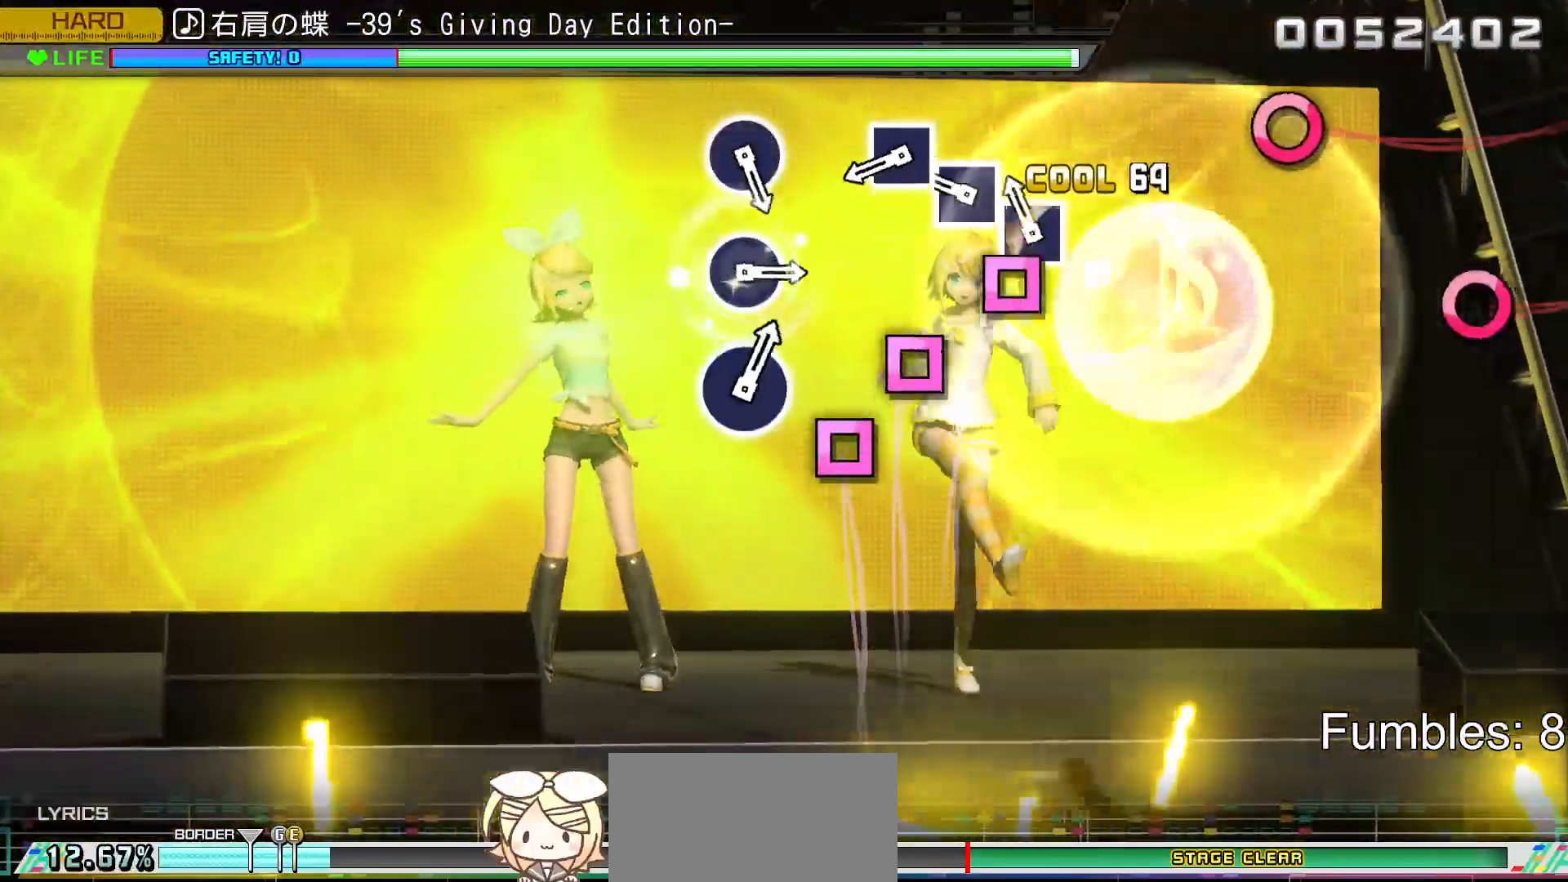
{"buttons": ["L2"], "left_stick": "center", "right_stick": "center", "events": [[17, "SQUARE", "up"], [117, "SQUARE", "down"], [233, "SQUARE", "up"], [333, "SQUARE", "down"], [450, "SQUARE", "up"]]}
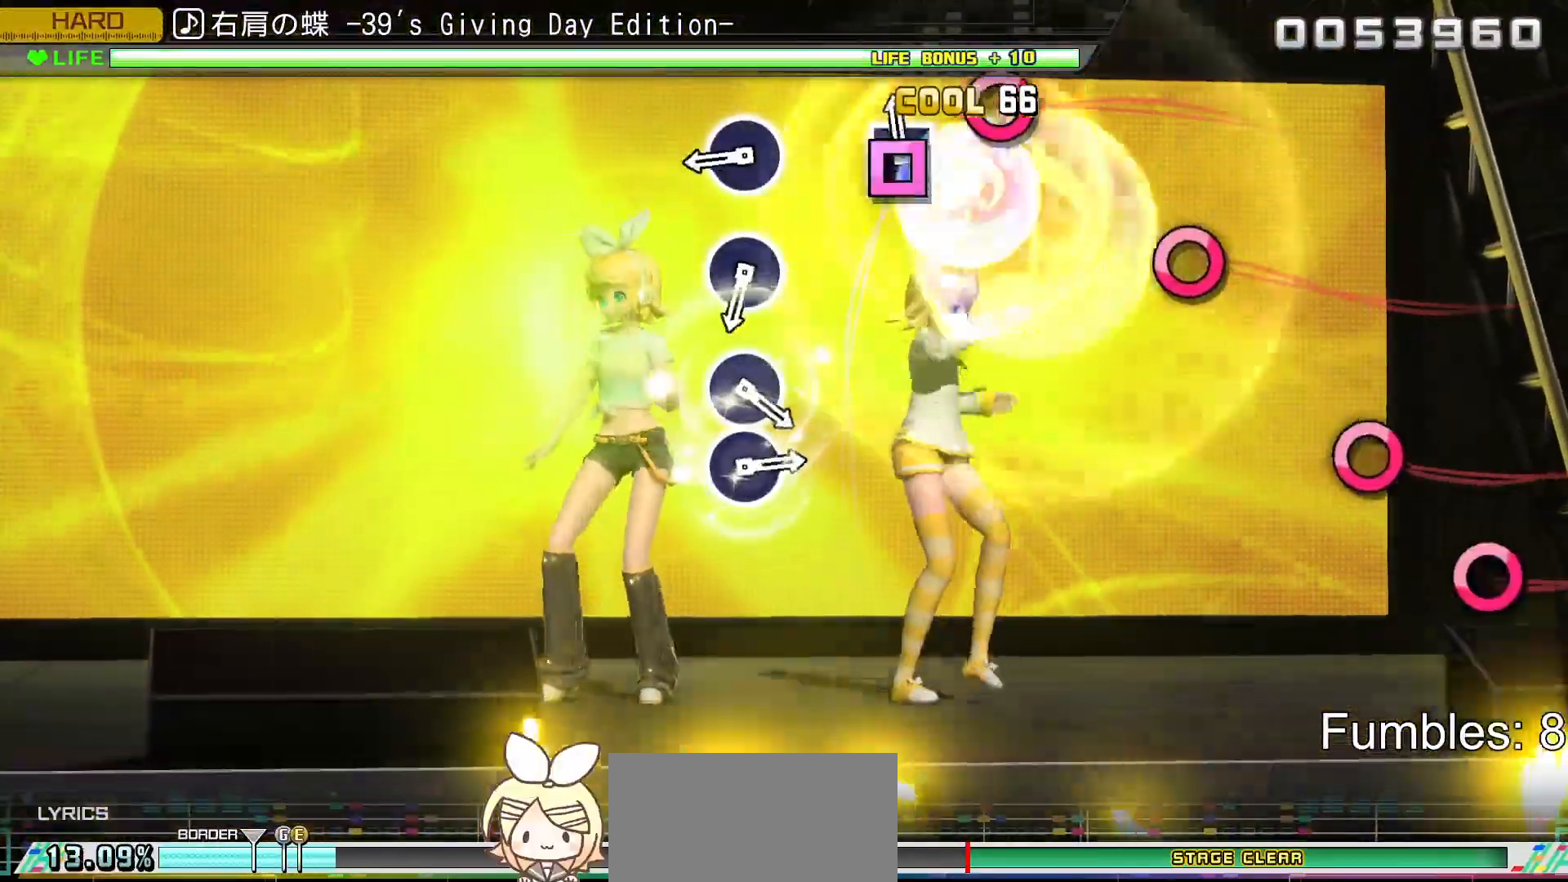
{"buttons": ["CIRCLE", "L2"], "left_stick": "center", "right_stick": "center", "events": [[50, "SQUARE", "down"], [233, "SQUARE", "up"], [483, "CIRCLE", "down"]]}
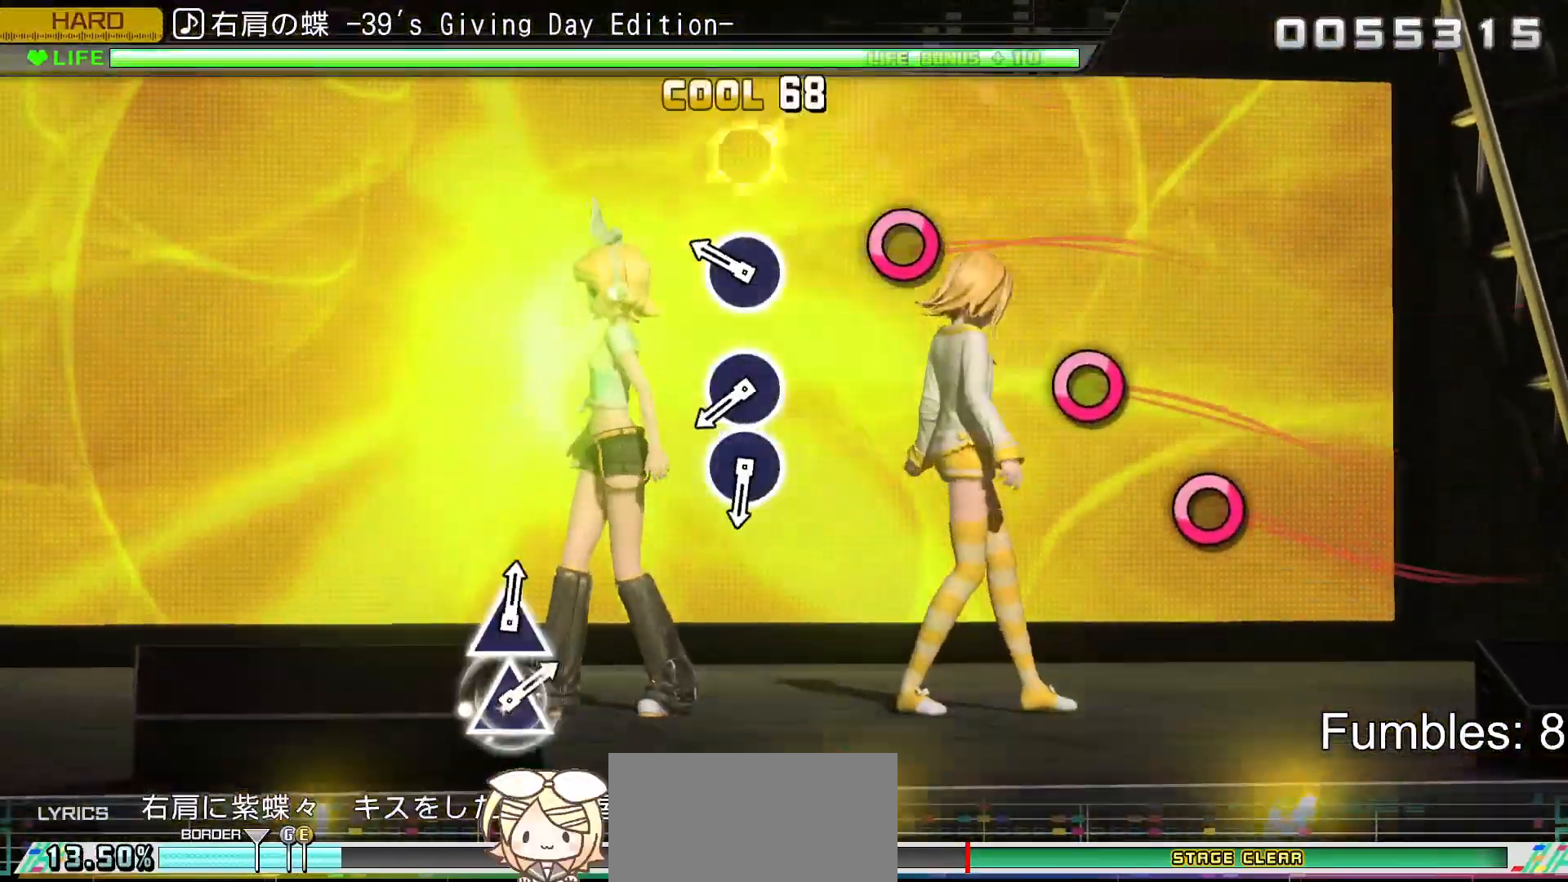
{"buttons": ["L2"], "left_stick": "center", "right_stick": "center", "events": [[167, "CIRCLE", "up"], [300, "CIRCLE", "down"], [500, "CIRCLE", "up"]]}
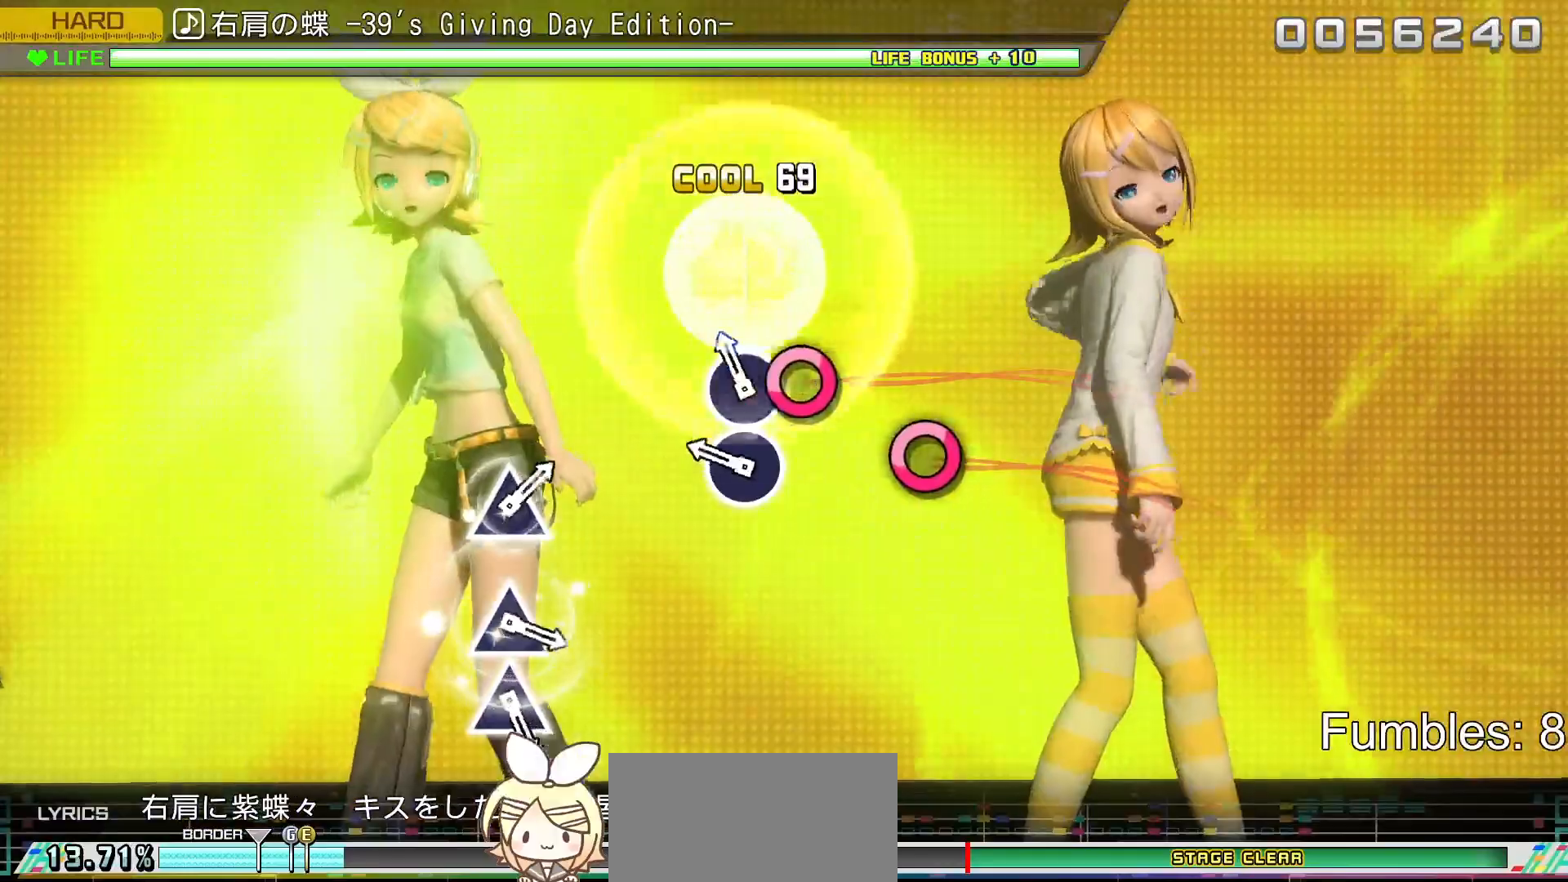
{"buttons": ["CIRCLE", "L2"], "left_stick": "center", "right_stick": "center", "events": [[117, "CIRCLE", "down"], [250, "CIRCLE", "up"], [333, "CIRCLE", "down"]]}
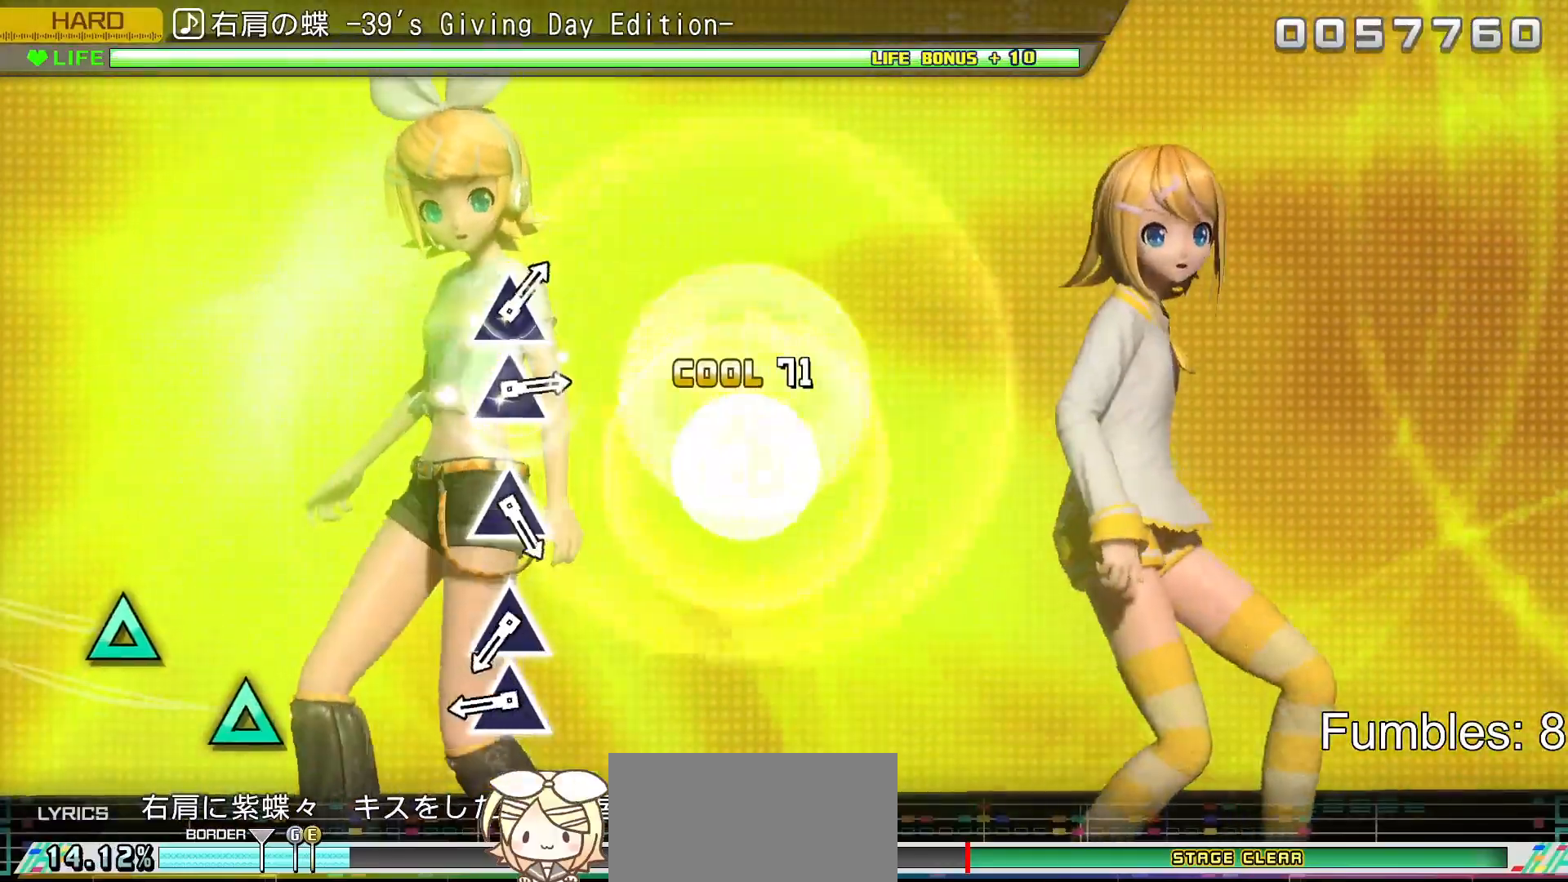
{"buttons": ["TRIANGLE", "L2"], "left_stick": "center", "right_stick": "center", "events": [[17, "CIRCLE", "up"], [467, "TRIANGLE", "down"]]}
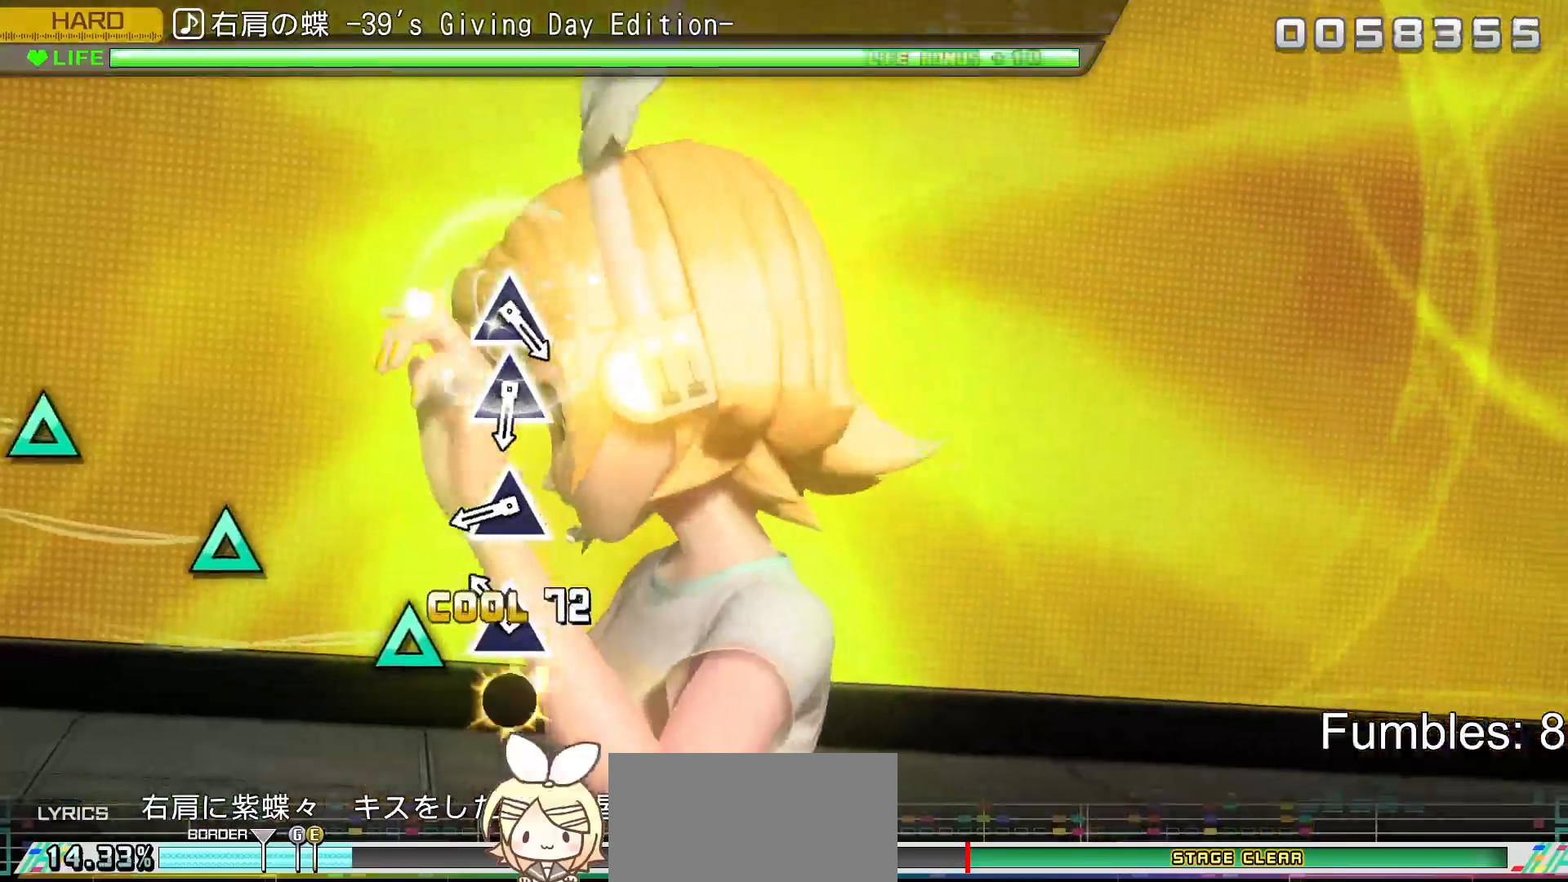
{"buttons": ["TRIANGLE", "L2"], "left_stick": "center", "right_stick": "center", "events": [[100, "TRIANGLE", "up"], [200, "TRIANGLE", "down"], [367, "TRIANGLE", "up"], [500, "TRIANGLE", "down"]]}
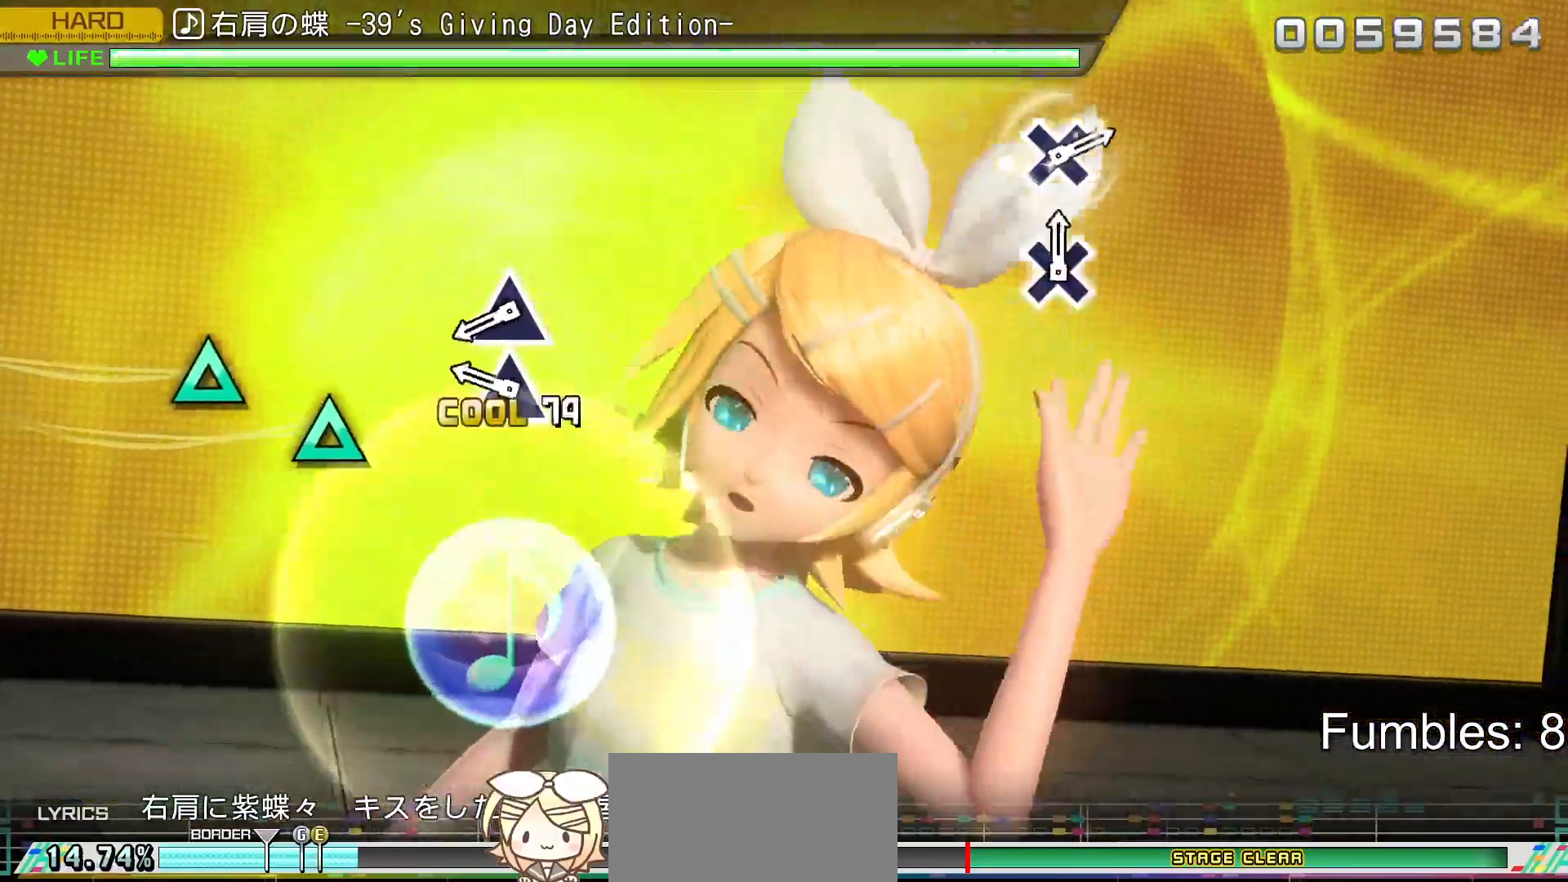
{"buttons": ["L2"], "left_stick": "center", "right_stick": "center", "events": [[183, "TRIANGLE", "up"], [317, "TRIANGLE", "down"], [433, "TRIANGLE", "up"]]}
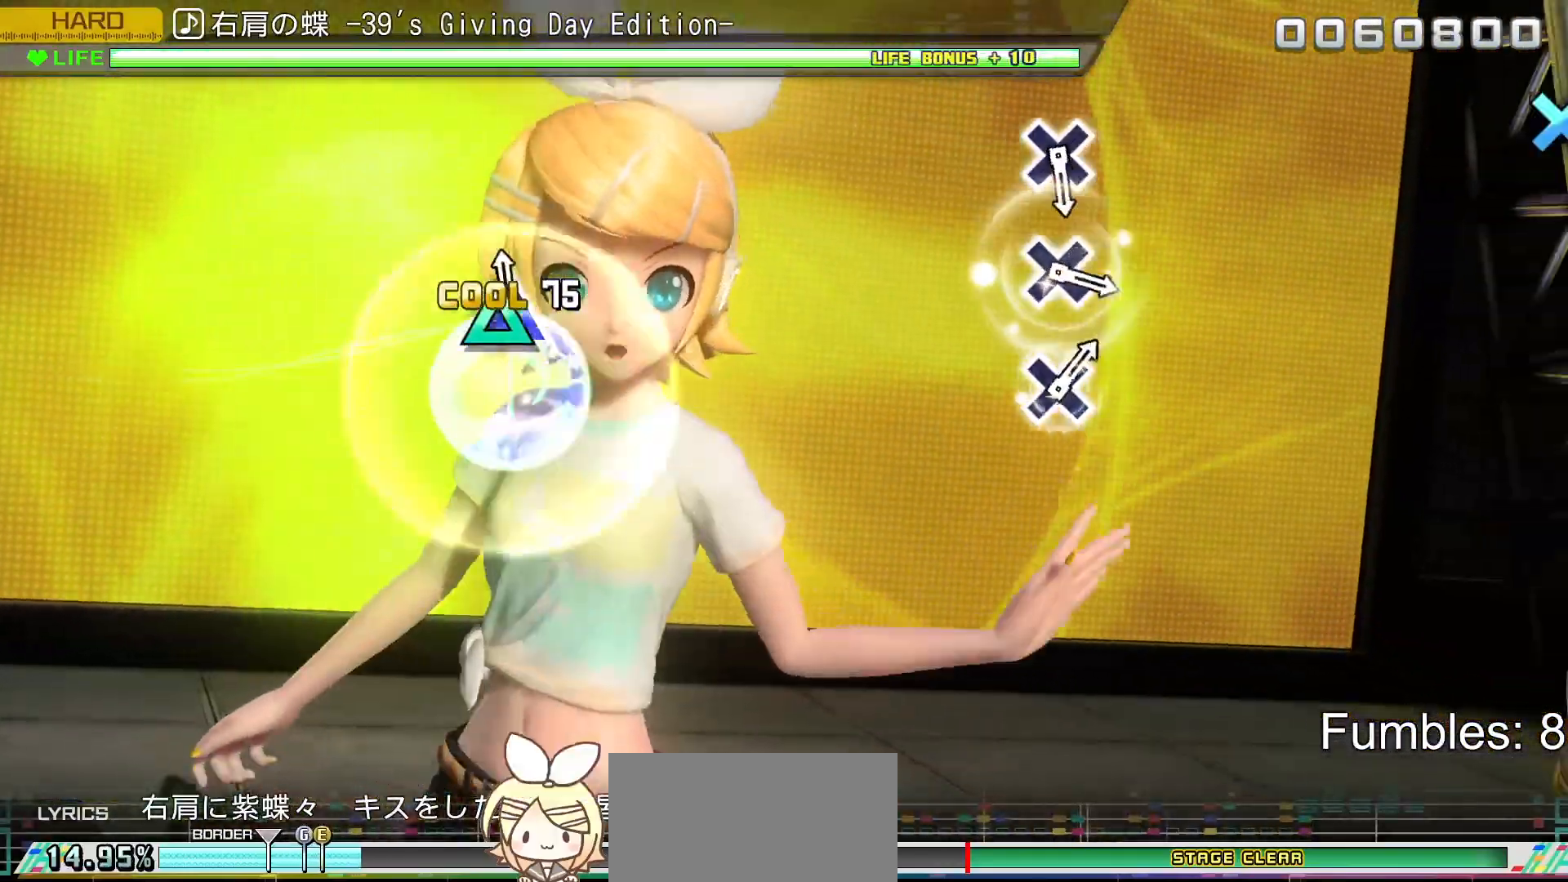
{"buttons": [], "left_stick": "center", "right_stick": "center", "events": [[33, "TRIANGLE", "down"], [217, "TRIANGLE", "up"], [483, "L2", "up"]]}
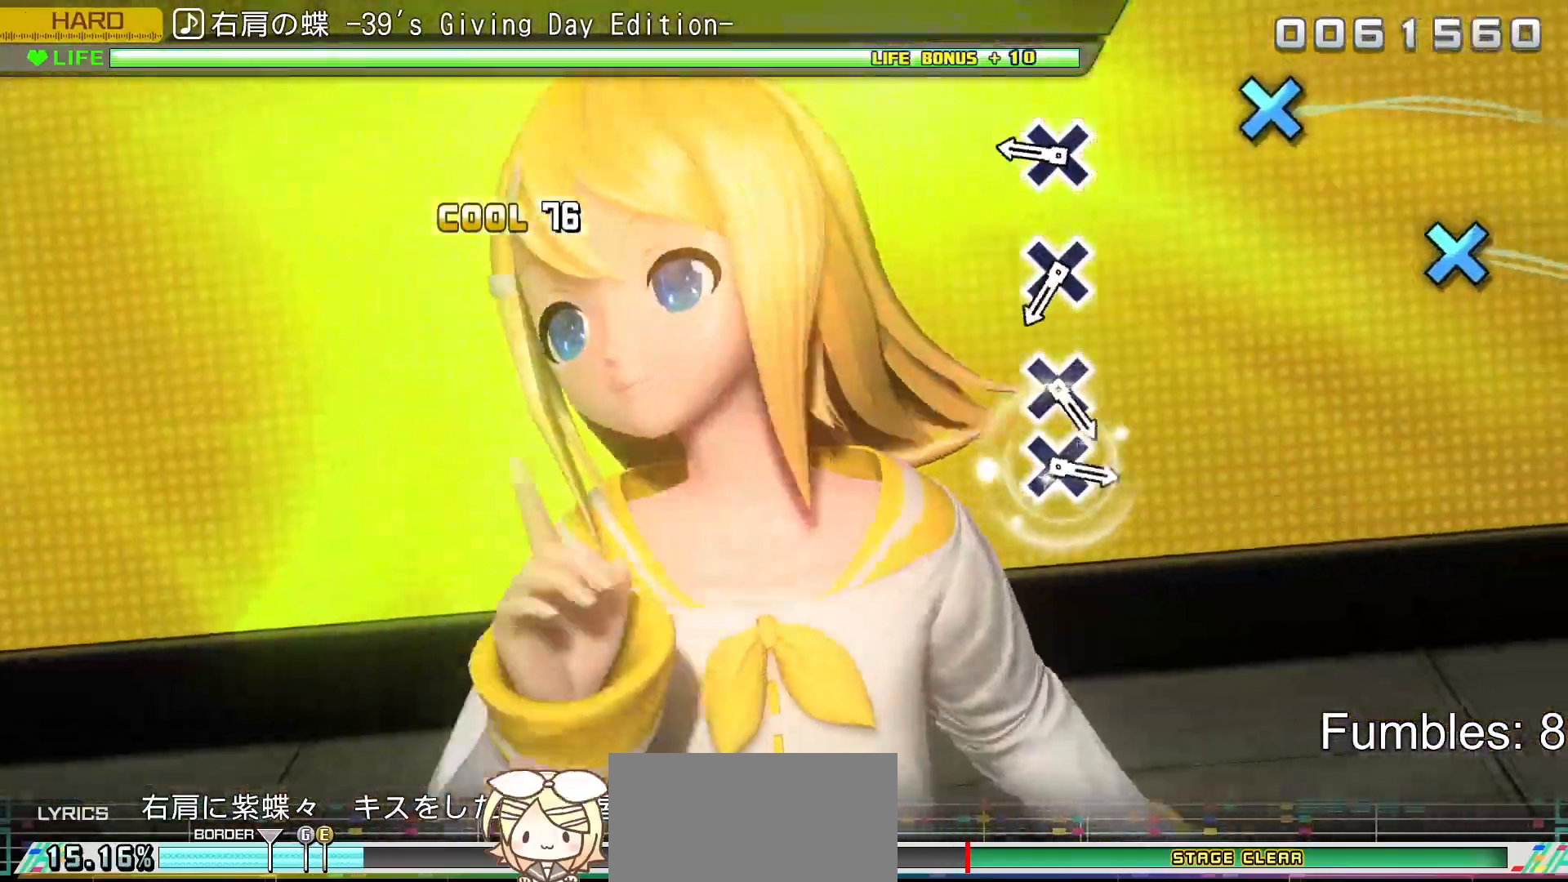
{"buttons": ["CROSS"], "left_stick": "center", "right_stick": "center", "events": [[400, "CROSS", "down"]]}
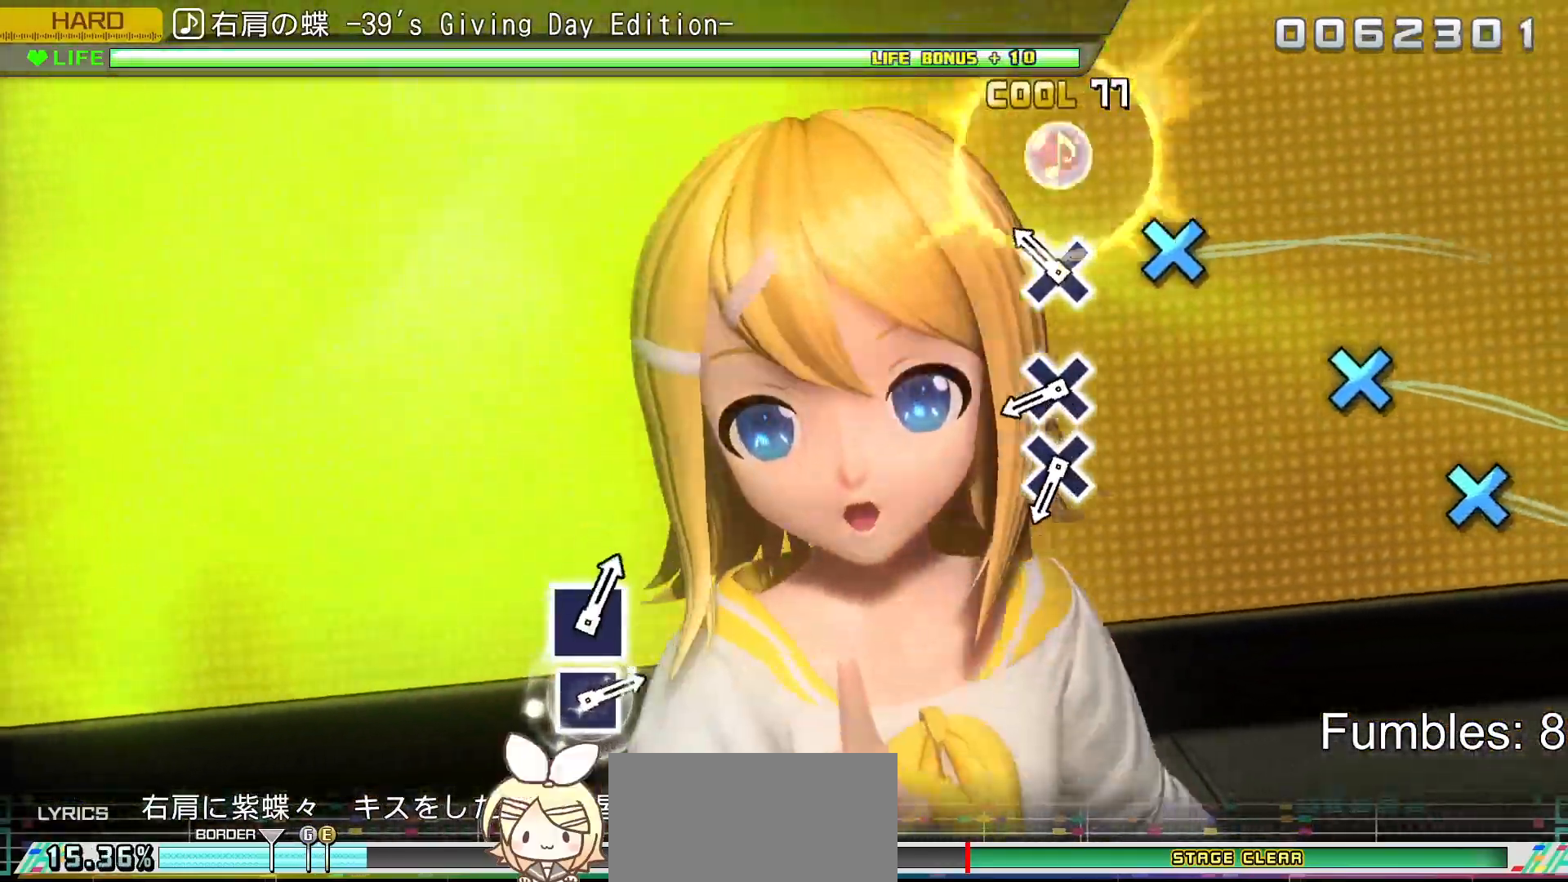
{"buttons": [], "left_stick": "center", "right_stick": "center", "events": [[83, "CROSS", "up"], [217, "CROSS", "down"], [400, "CROSS", "up"]]}
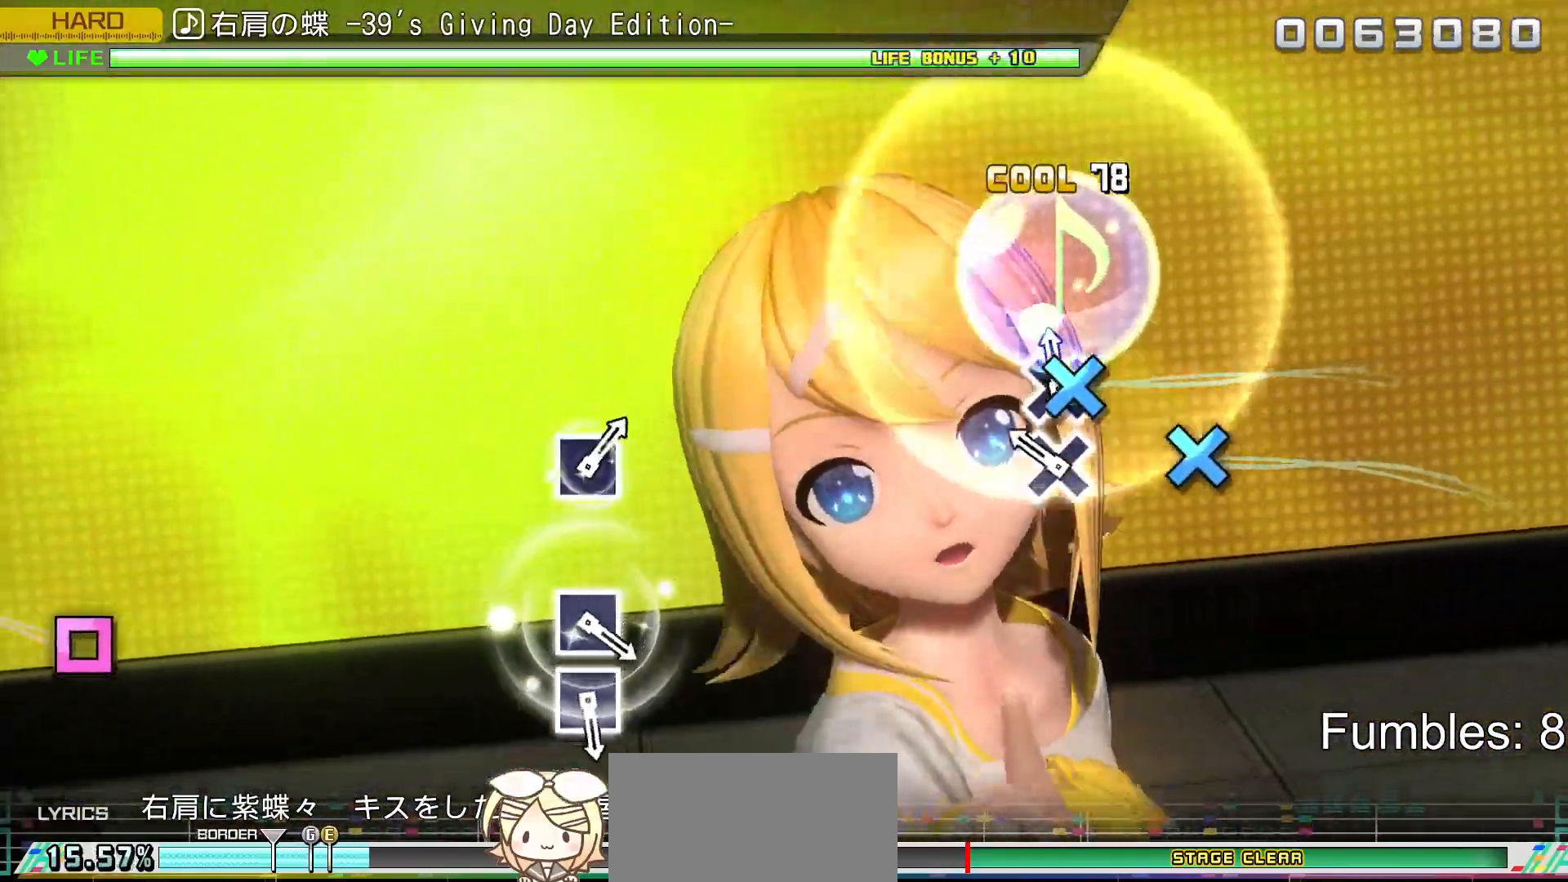
{"buttons": [], "left_stick": "center", "right_stick": "center", "events": [[33, "CROSS", "down"], [150, "CROSS", "up"], [250, "CROSS", "down"], [417, "CROSS", "up"]]}
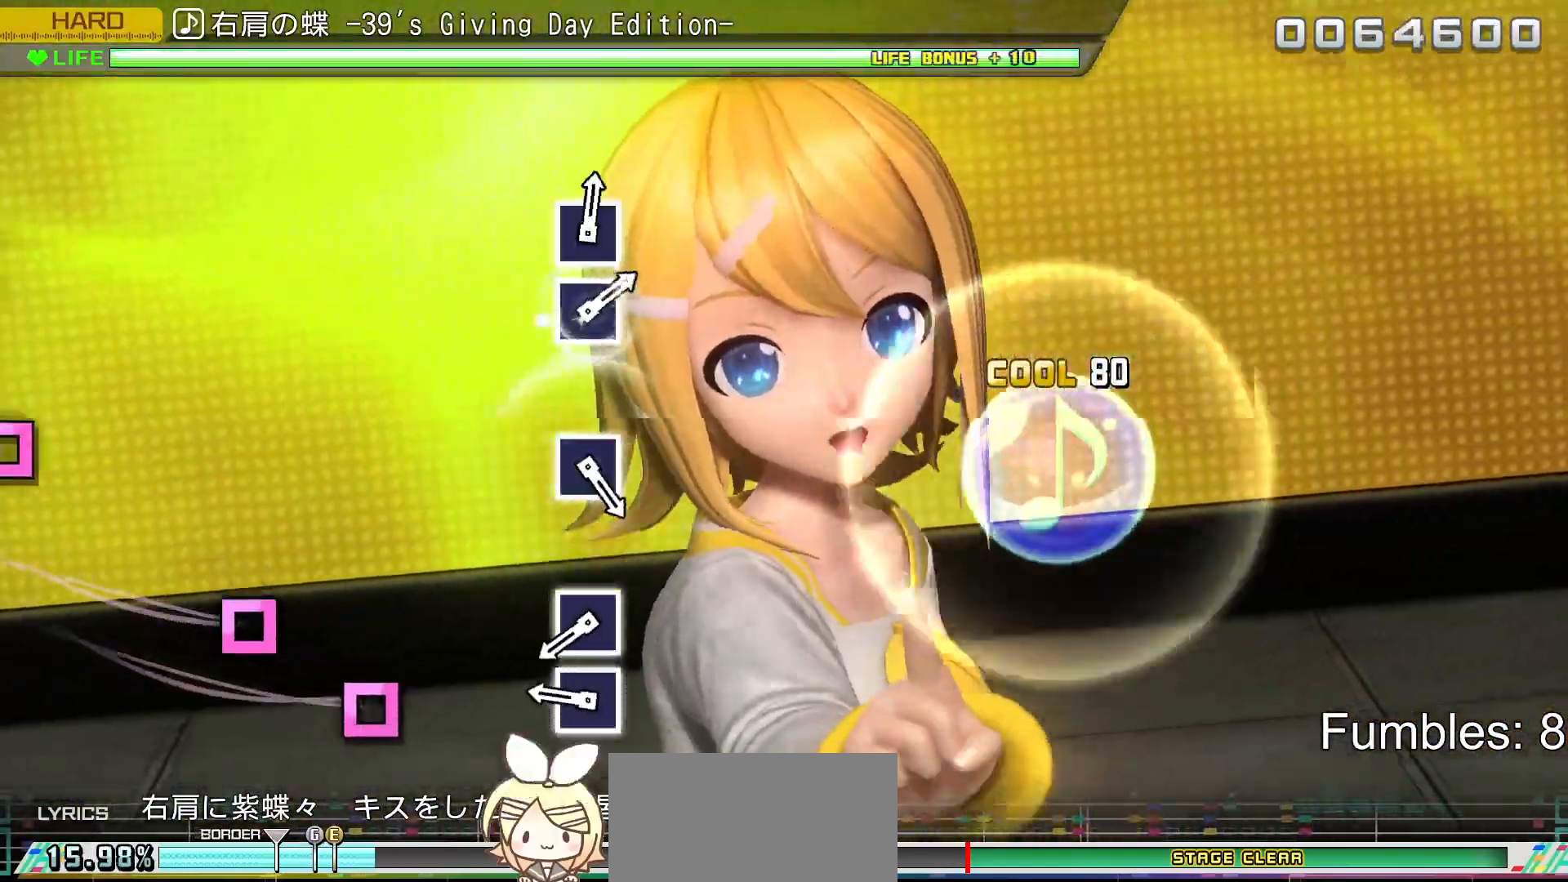
{"buttons": ["SQUARE"], "left_stick": "center", "right_stick": "center", "events": [[417, "SQUARE", "down"]]}
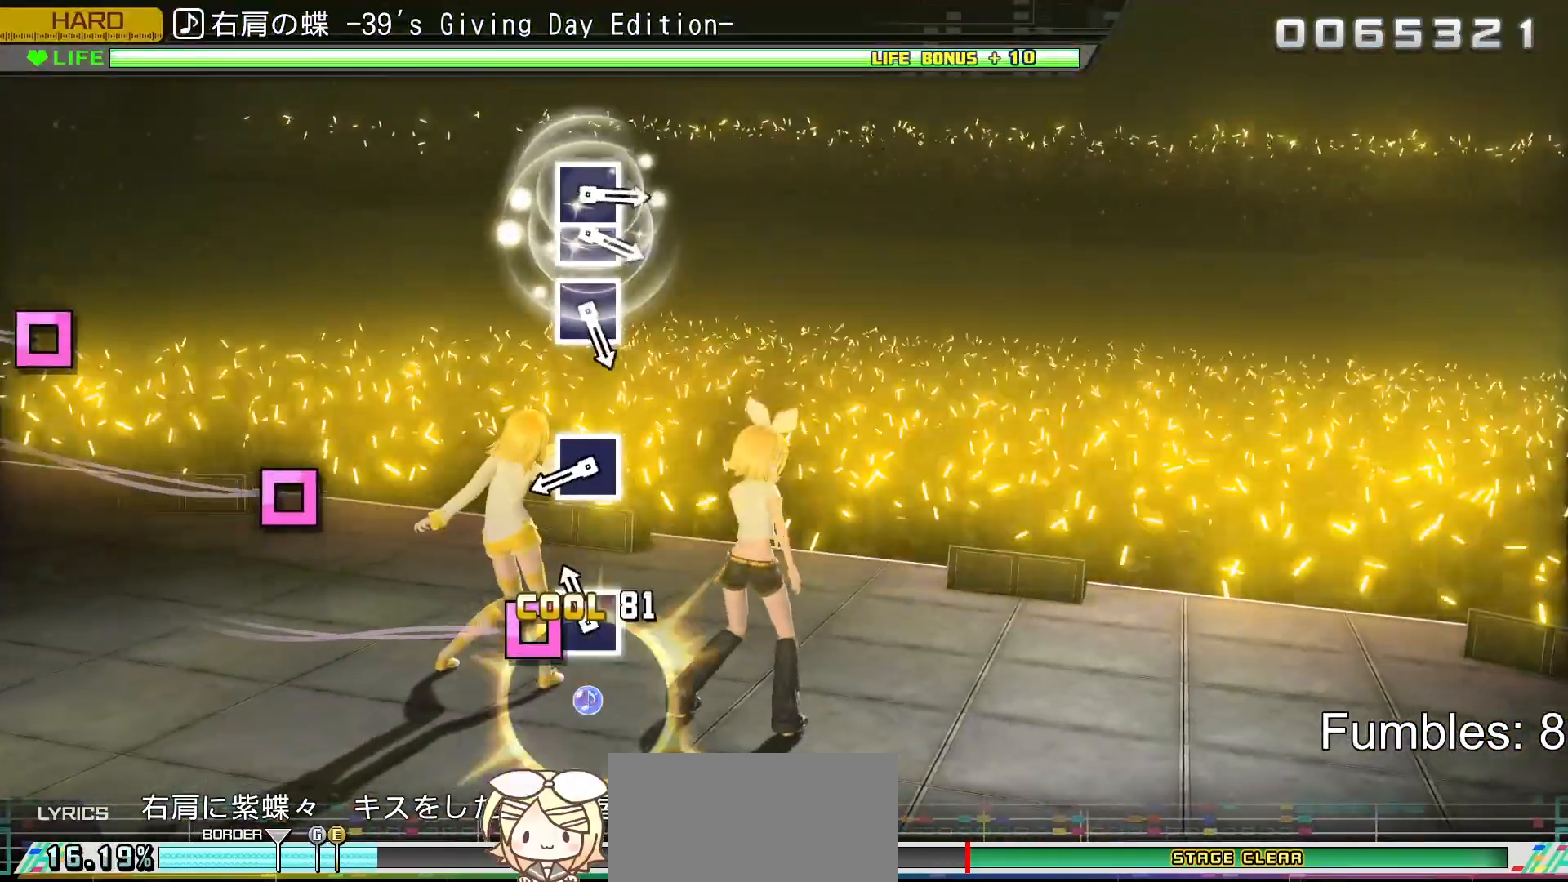
{"buttons": [], "left_stick": "center", "right_stick": "center", "events": [[33, "SQUARE", "up"], [117, "SQUARE", "down"], [317, "SQUARE", "up"]]}